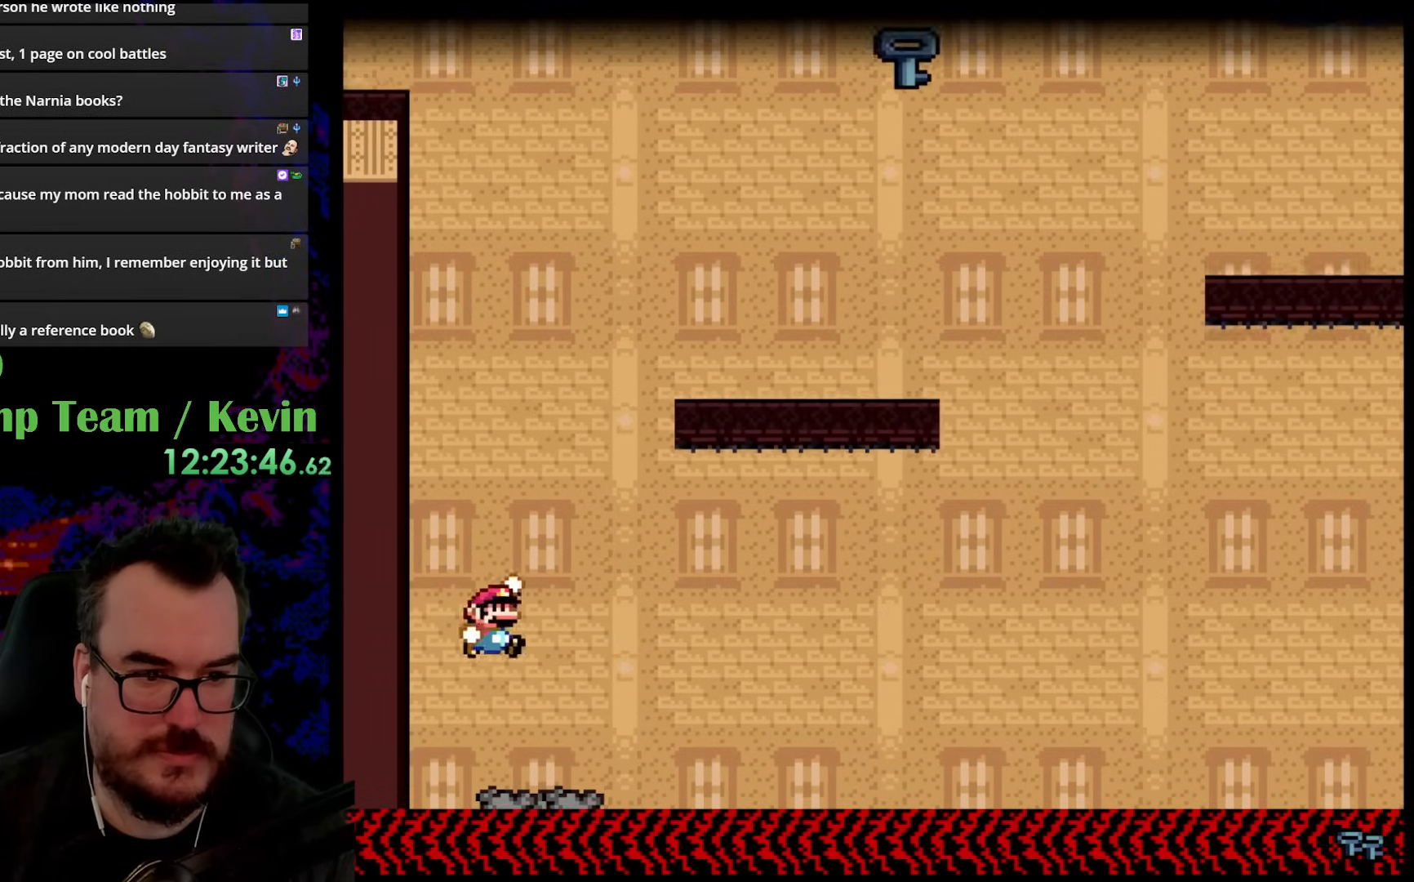
Gameplay with a controller (Nintendo layout); each line is a JSON object with the inputs held at the frame after it. "events" lists button and stick changes between this image and that frame as [ms after this image, input, new state], when the widget could be followed in between. Not read: L3 R3.
{"buttons": ["Y"], "events": [[267, "DPAD_RIGHT", "up"], [283, "DPAD_LEFT", "down"], [367, "DPAD_LEFT", "up"], [417, "B", "up"]]}
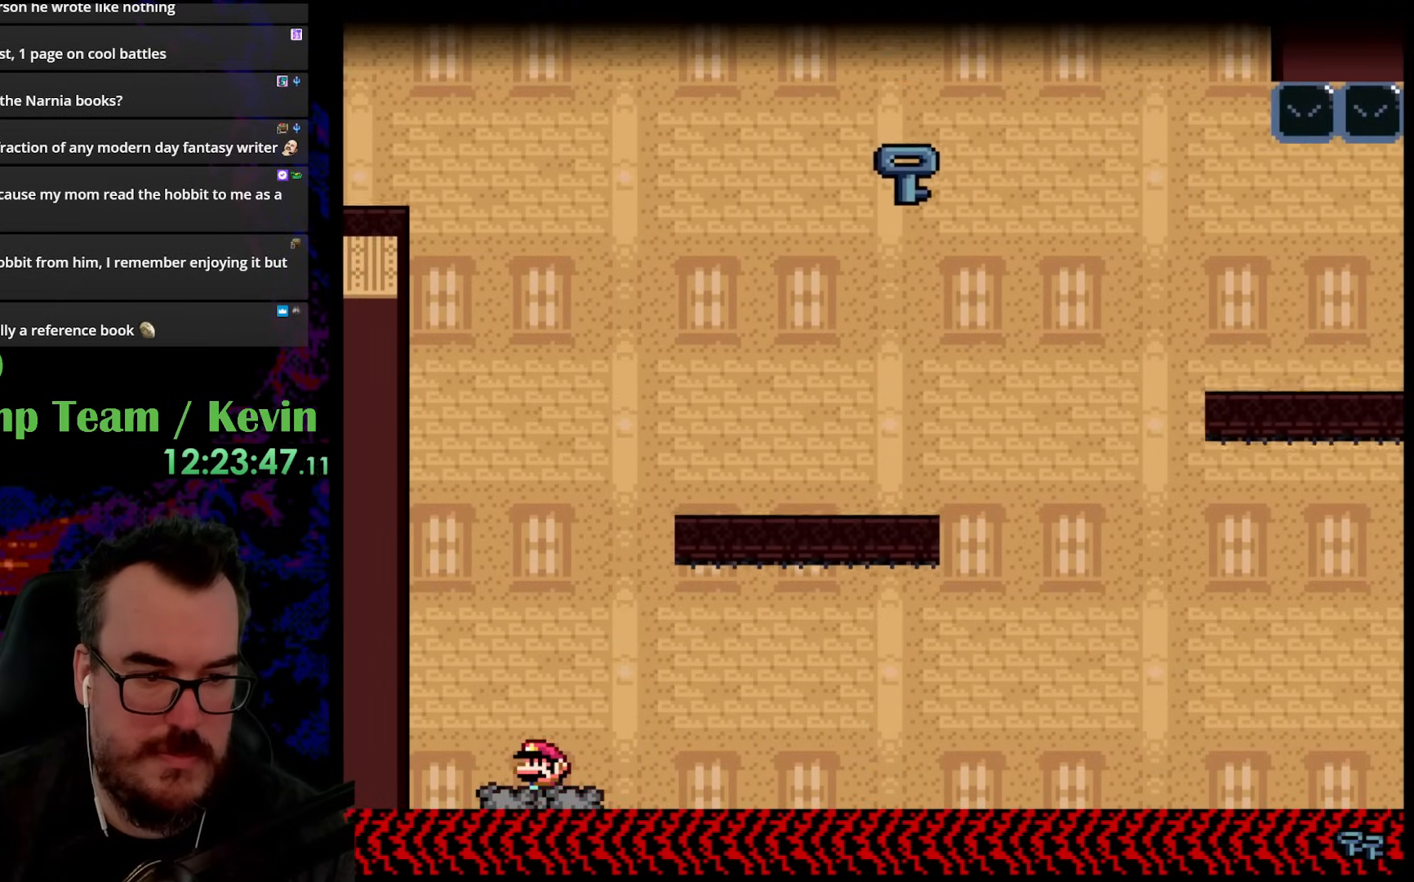
{"buttons": ["Y"], "events": []}
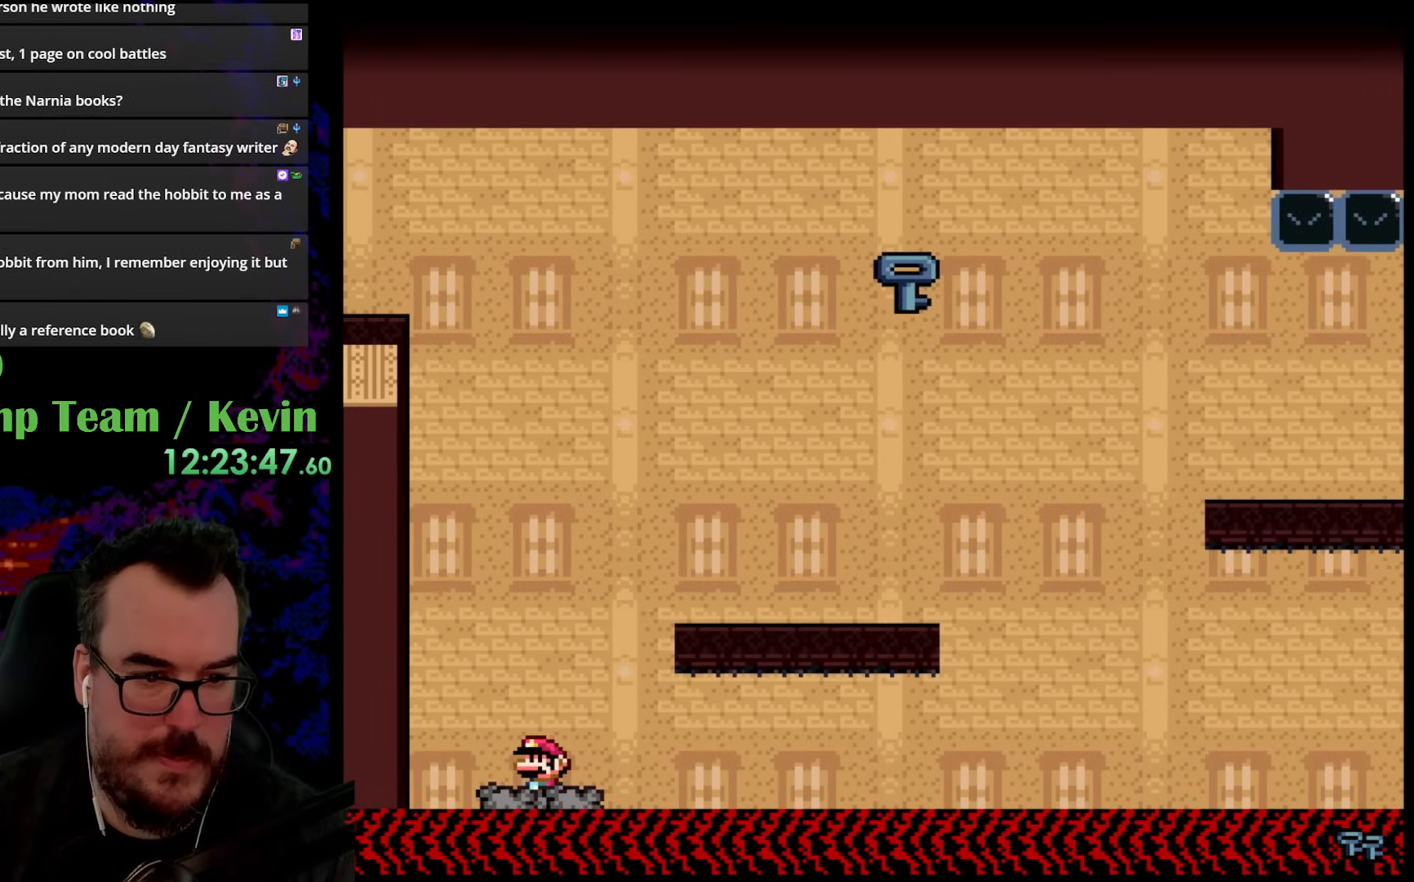
{"buttons": ["Y", "DPAD_RIGHT"], "events": [[67, "DPAD_RIGHT", "down"], [117, "B", "down"], [500, "B", "up"]]}
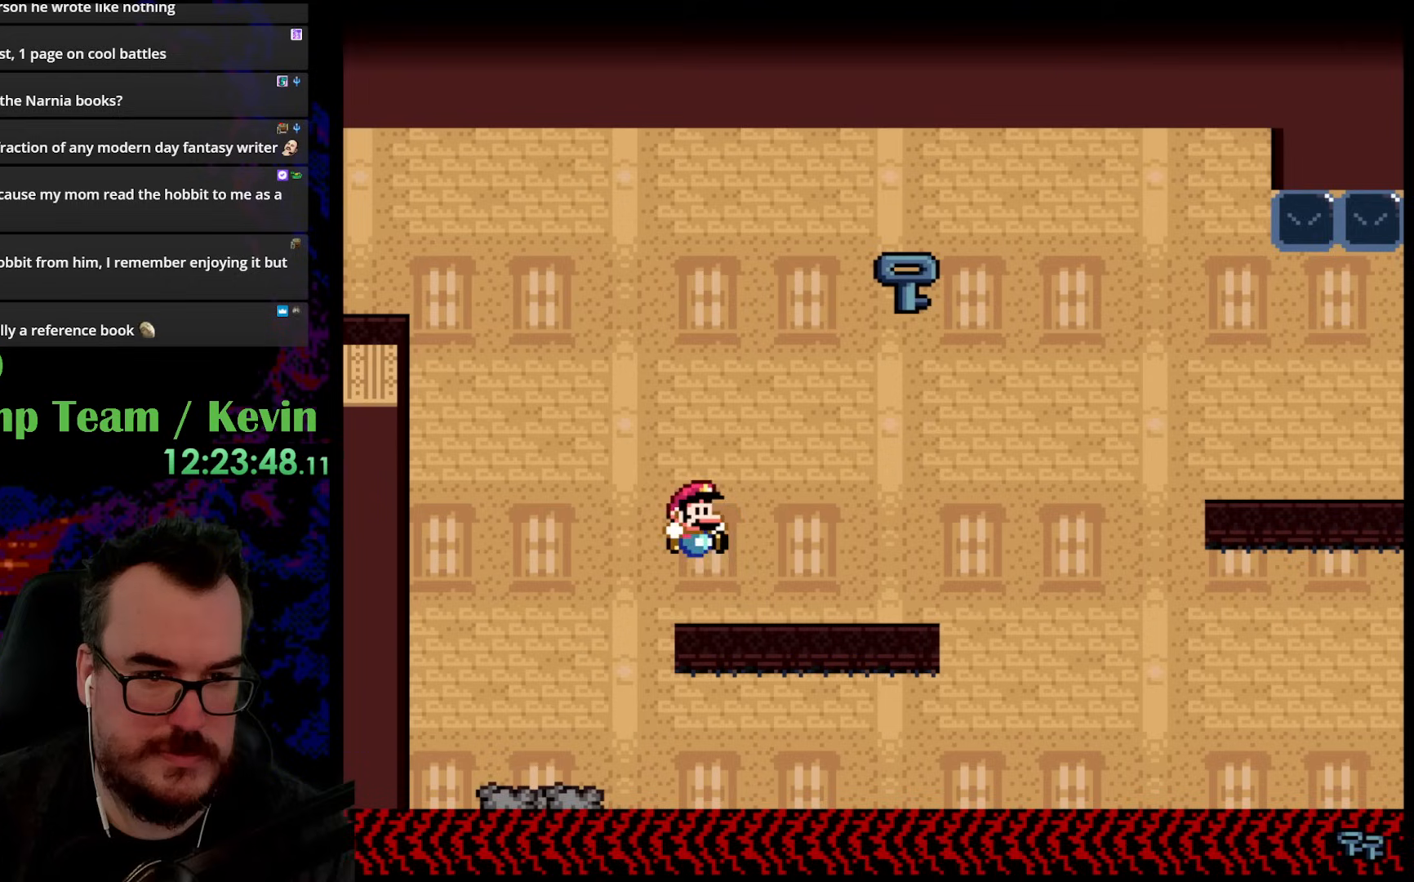
{"buttons": ["B", "Y", "DPAD_LEFT"], "events": [[317, "B", "down"], [383, "DPAD_DOWN", "down"], [383, "DPAD_LEFT", "down"], [383, "DPAD_RIGHT", "up"], [417, "DPAD_DOWN", "up"]]}
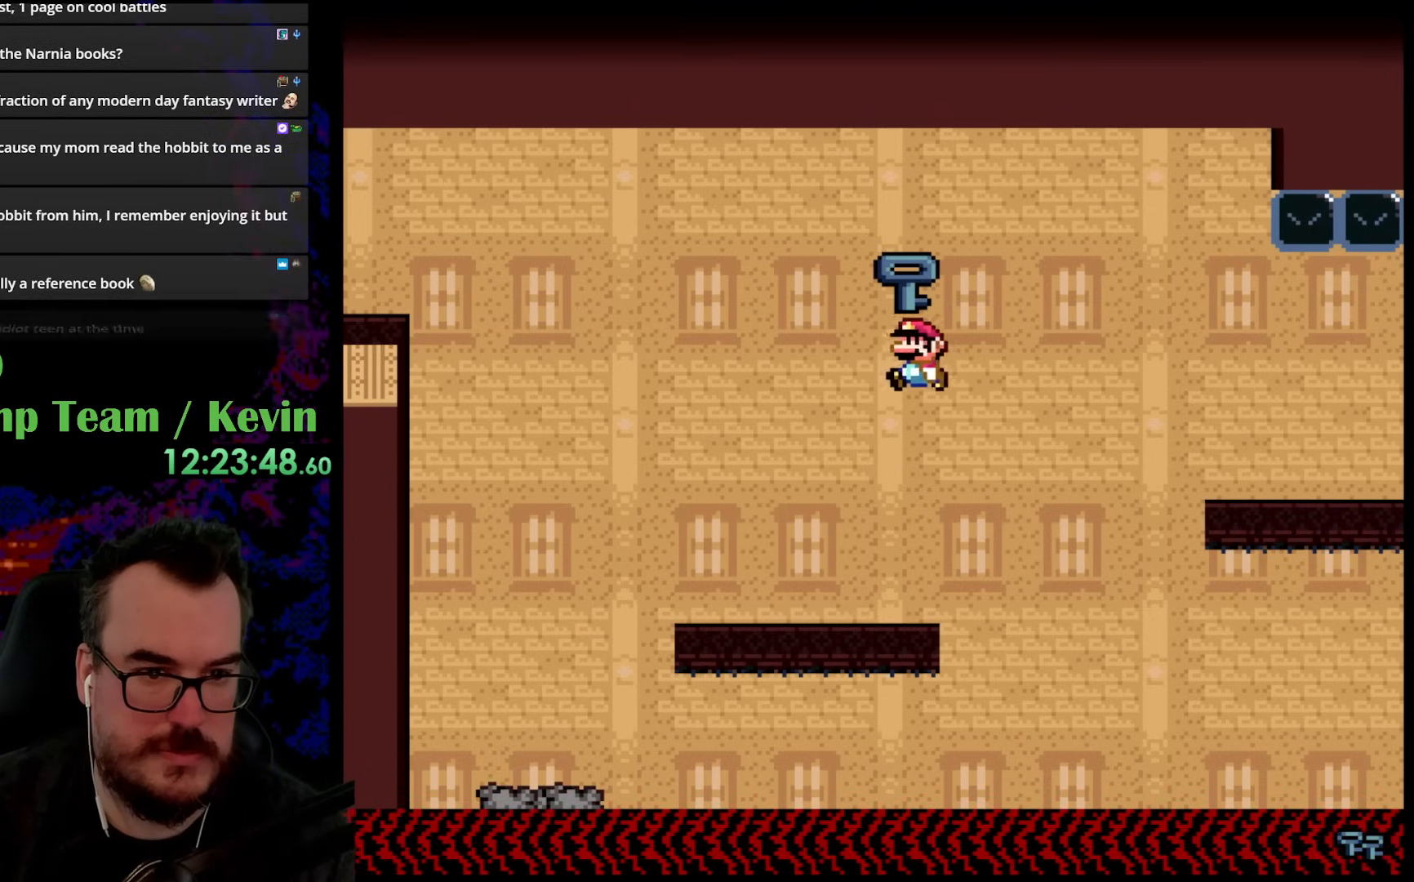
{"buttons": ["Y", "DPAD_LEFT"], "events": [[67, "DPAD_LEFT", "up"], [283, "B", "up"], [400, "DPAD_LEFT", "down"]]}
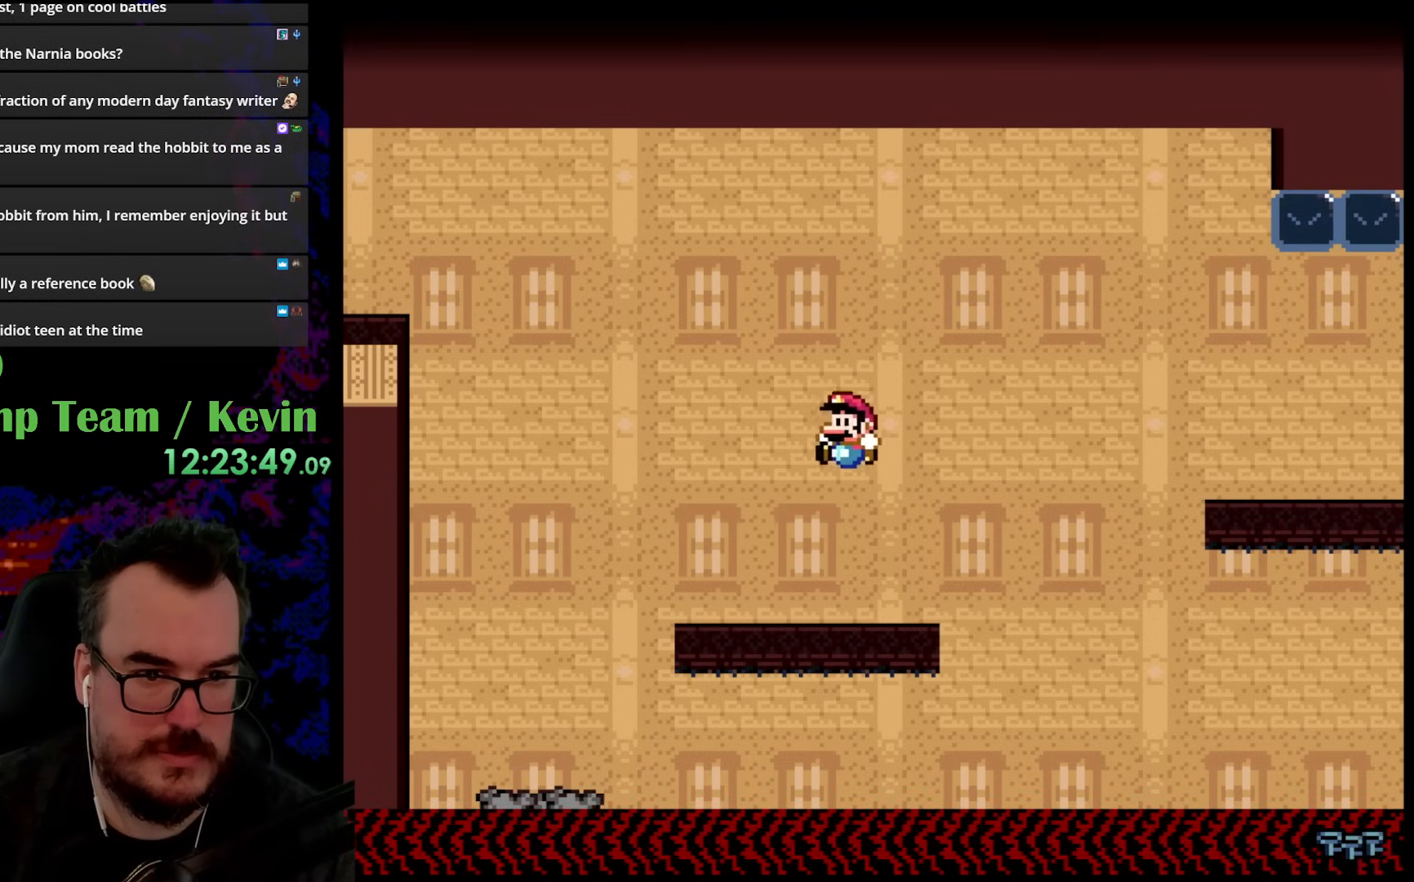
{"buttons": ["B", "Y", "DPAD_LEFT"], "events": [[367, "B", "down"]]}
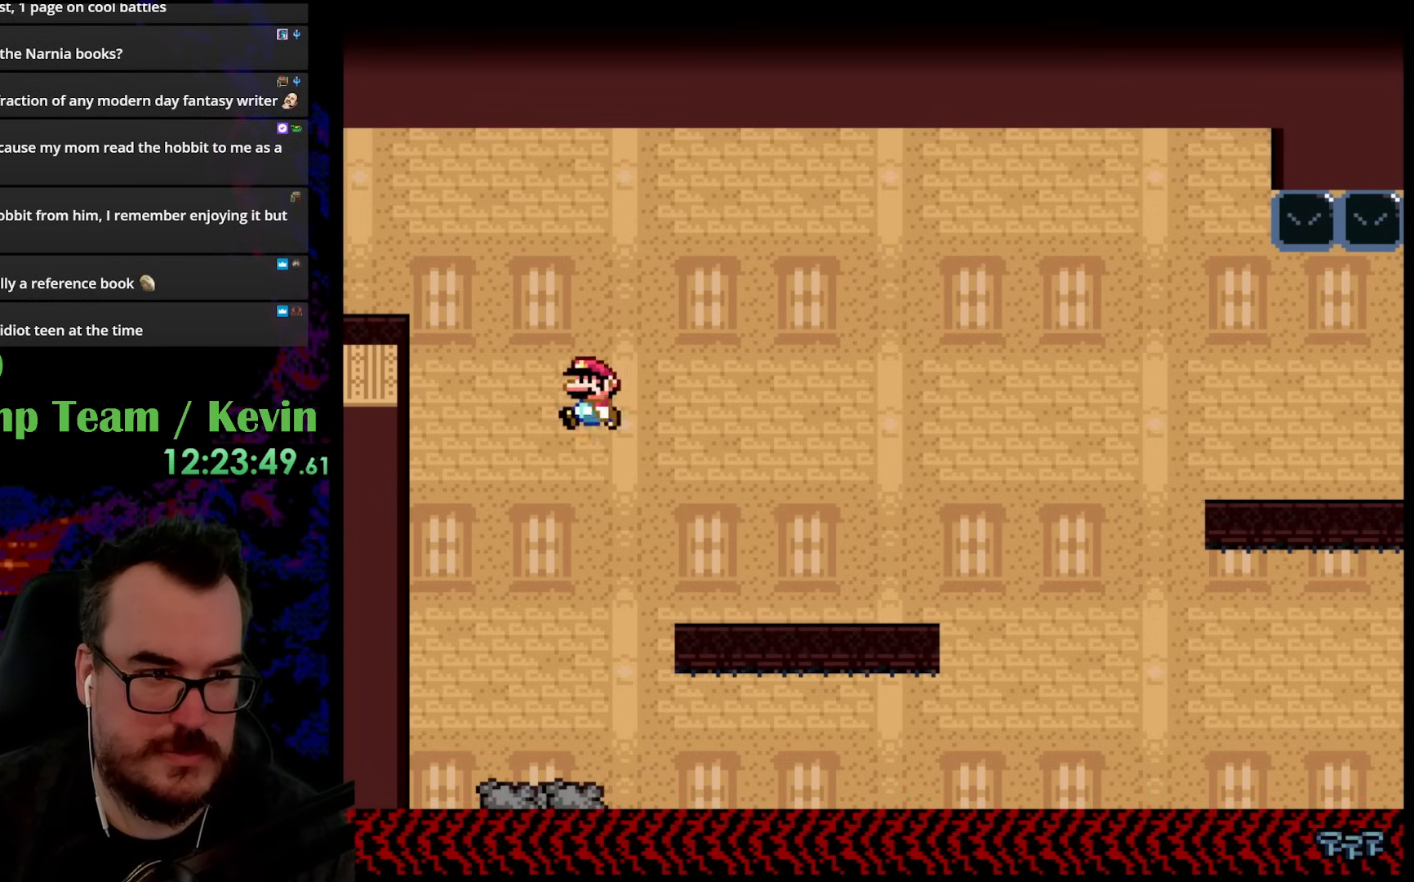
{"buttons": ["B", "Y", "DPAD_LEFT"], "events": []}
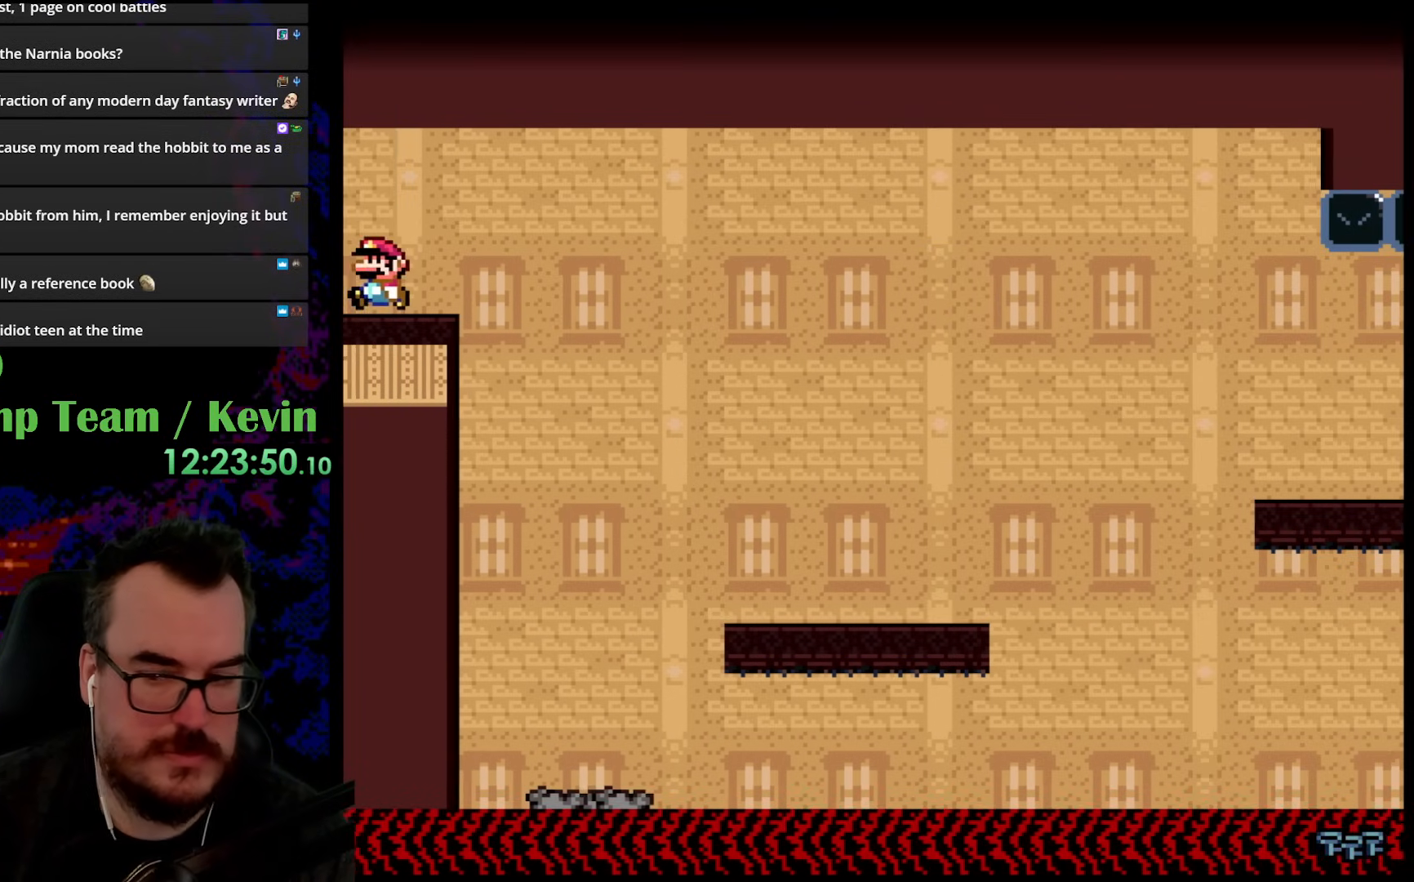
{"buttons": ["B", "Y", "DPAD_LEFT"], "events": []}
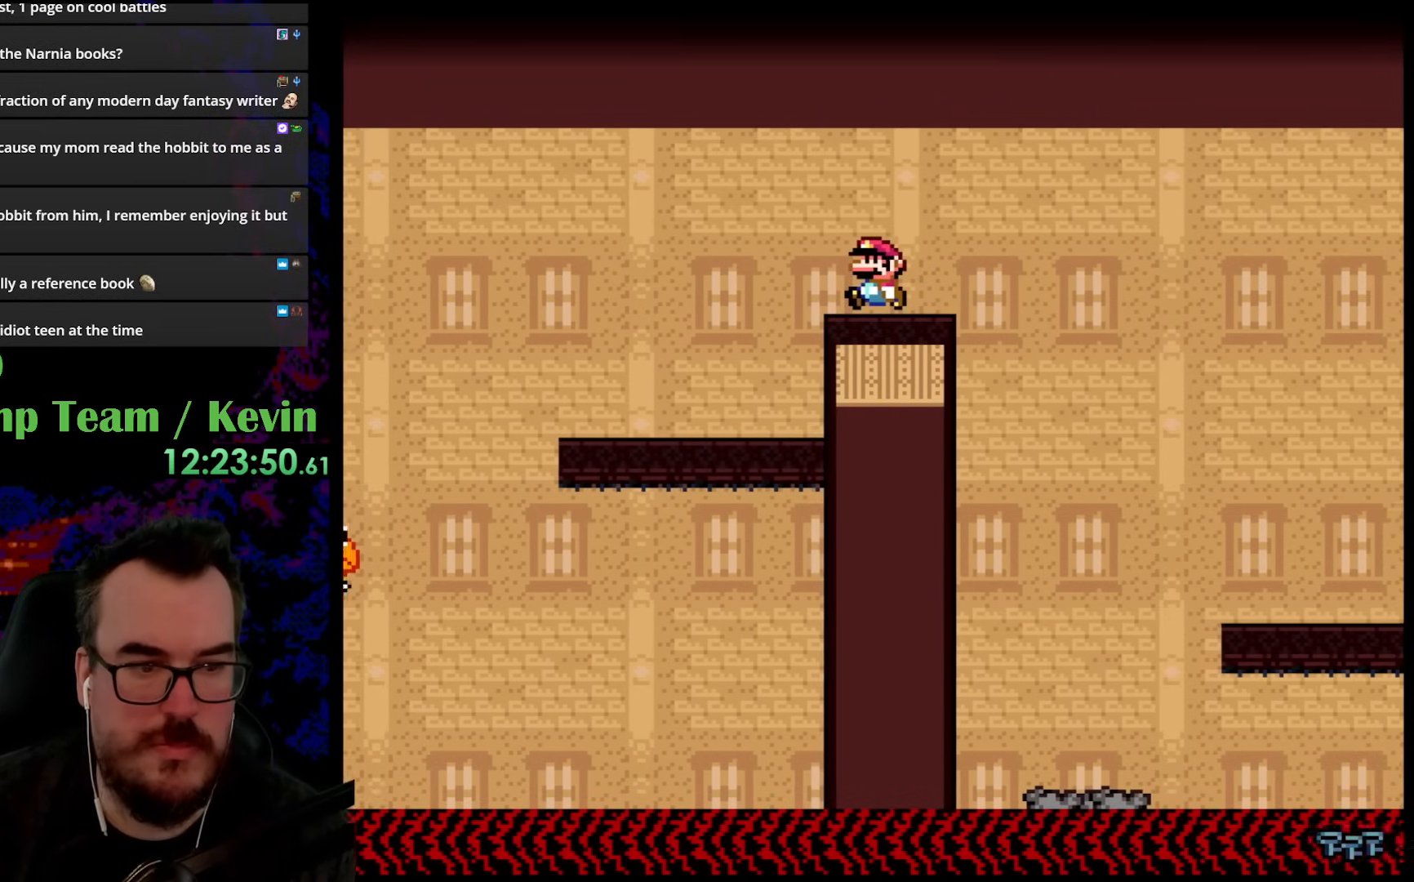
{"buttons": ["B", "Y", "DPAD_LEFT"], "events": []}
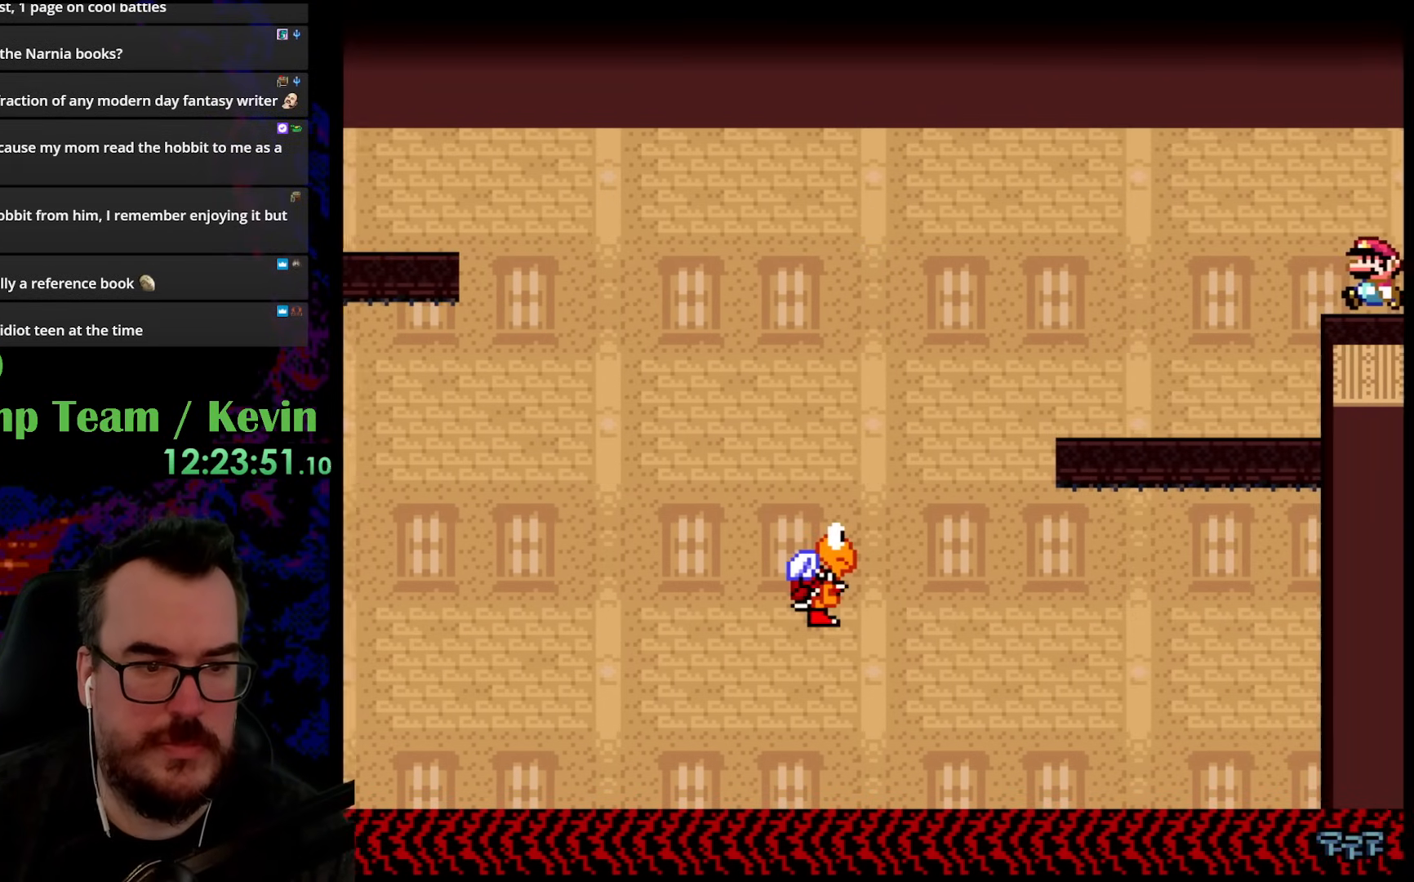
{"buttons": ["Y", "DPAD_LEFT"], "events": [[83, "B", "up"]]}
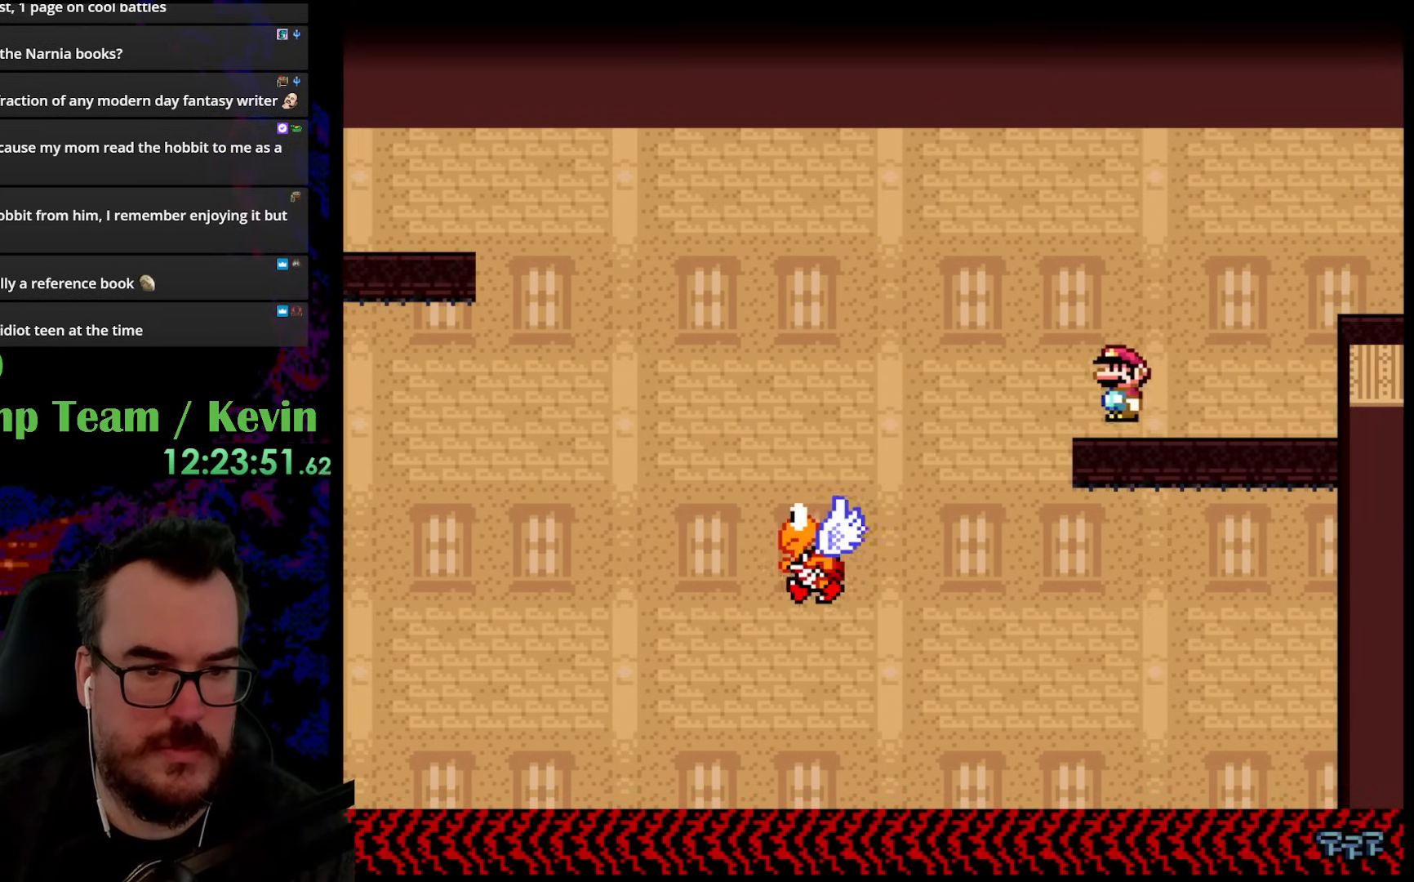
{"buttons": ["B", "Y", "DPAD_LEFT"], "events": [[17, "B", "down"], [150, "B", "up"], [267, "B", "down"]]}
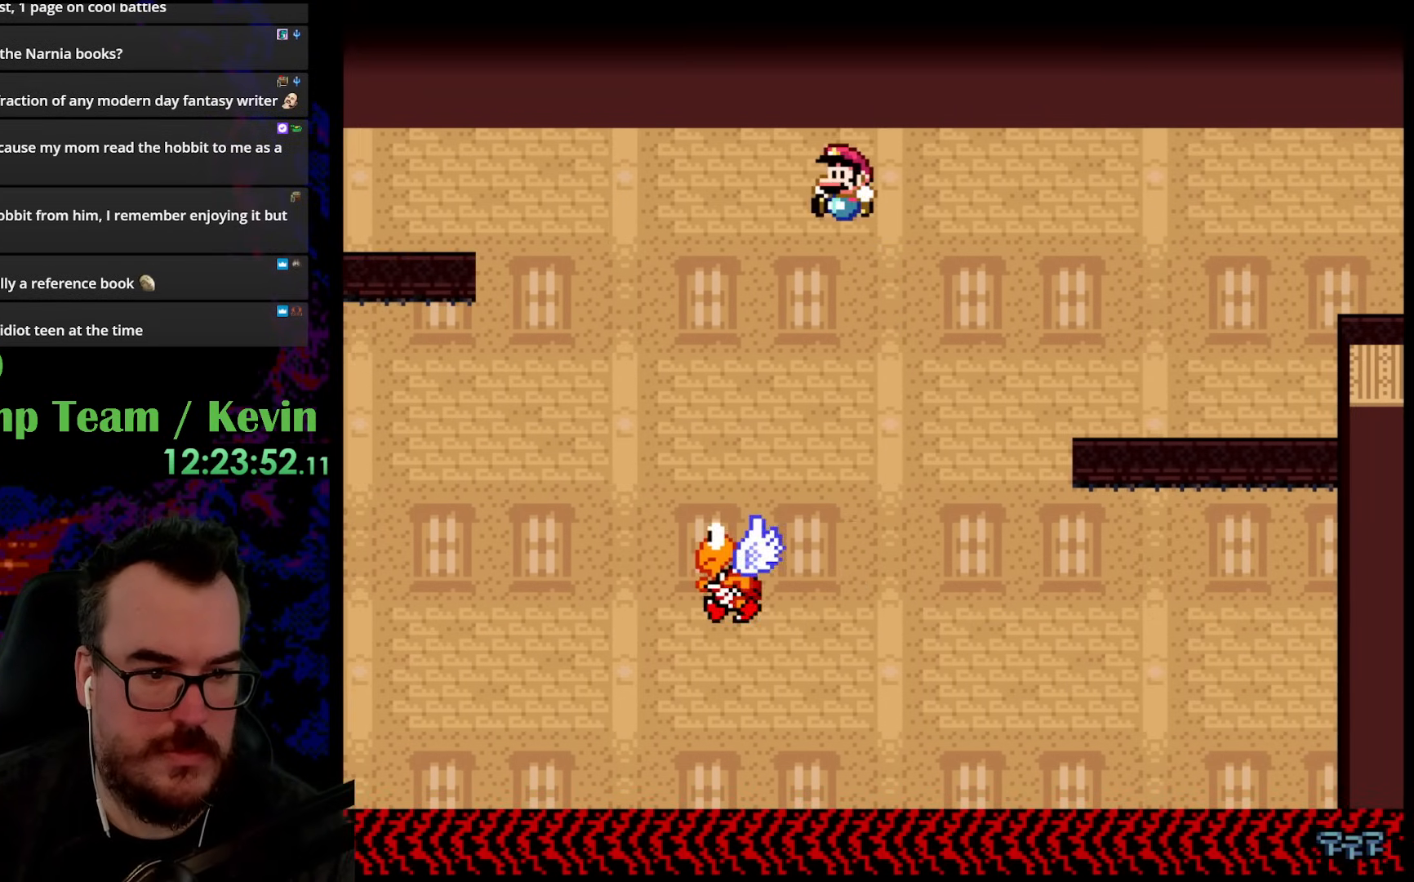
{"buttons": ["B", "Y", "DPAD_RIGHT"], "events": [[417, "DPAD_DOWN", "down"], [433, "DPAD_DOWN", "up"], [433, "DPAD_LEFT", "up"], [433, "DPAD_RIGHT", "down"]]}
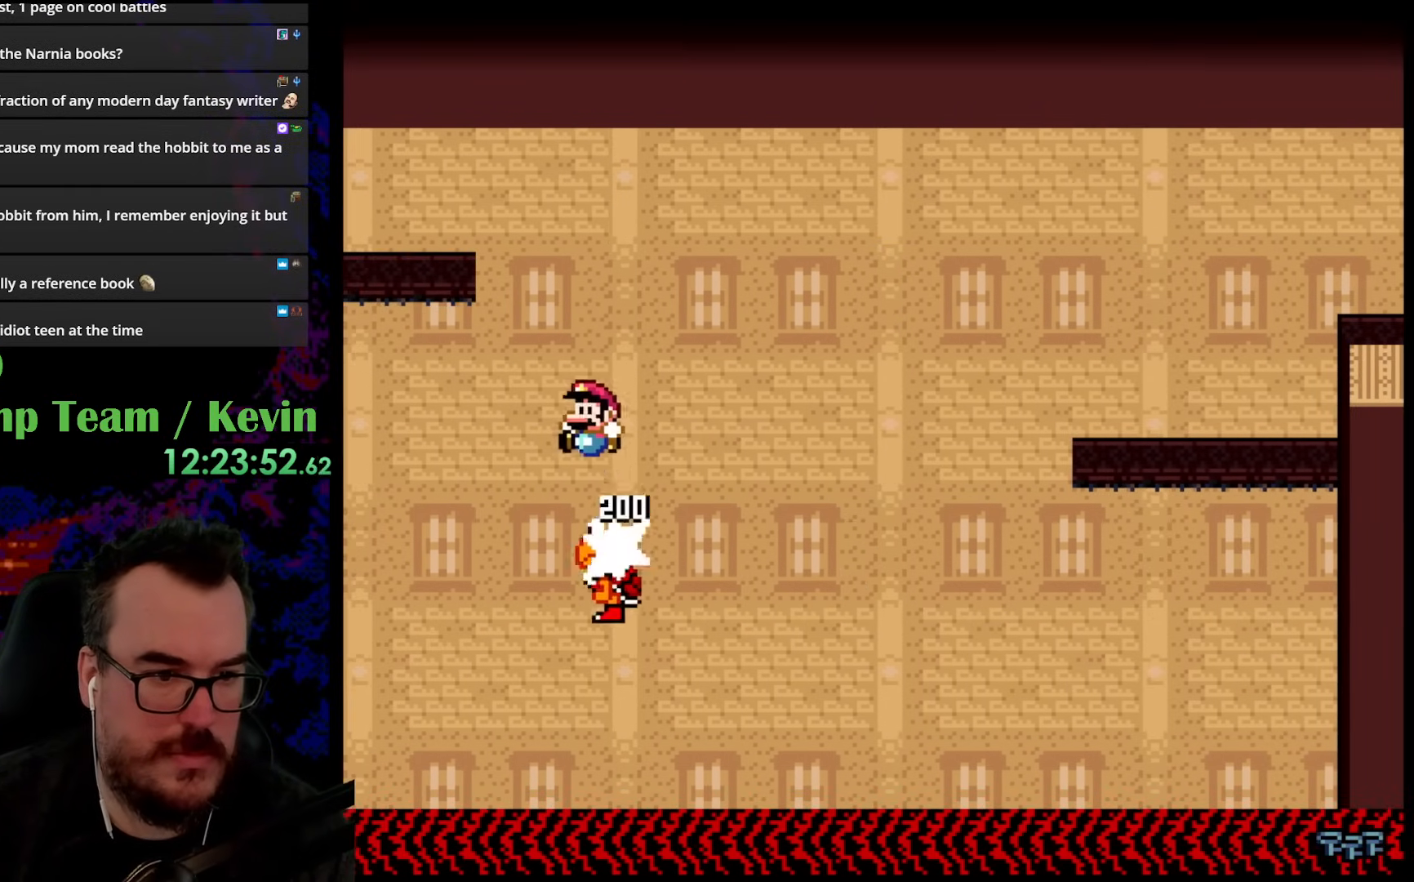
{"buttons": ["B", "Y", "DPAD_LEFT"], "events": [[17, "DPAD_DOWN", "down"], [17, "DPAD_LEFT", "down"], [17, "DPAD_RIGHT", "up"], [67, "DPAD_DOWN", "up"]]}
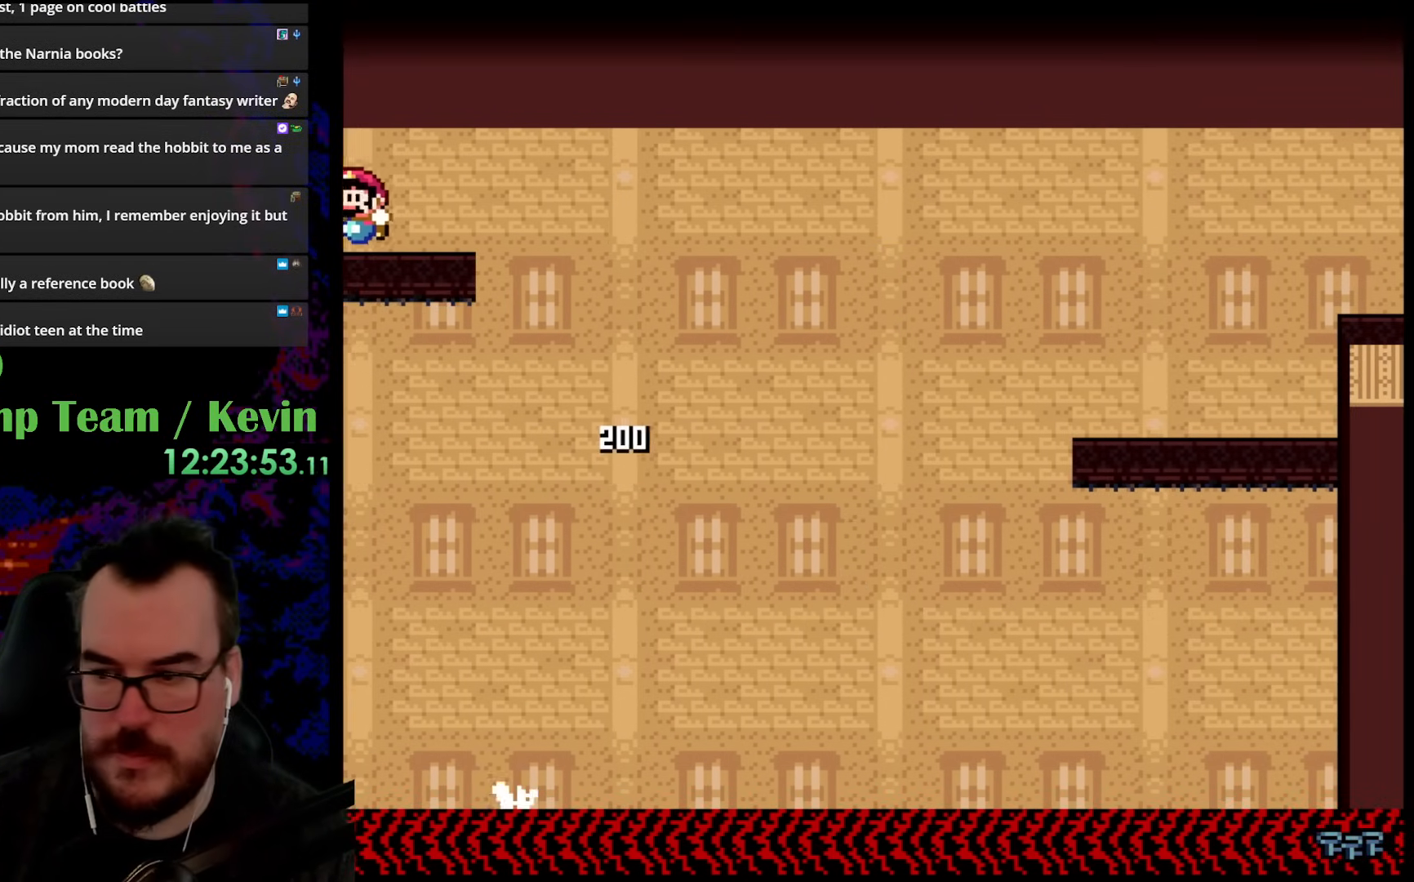
{"buttons": ["B", "Y", "DPAD_LEFT"], "events": []}
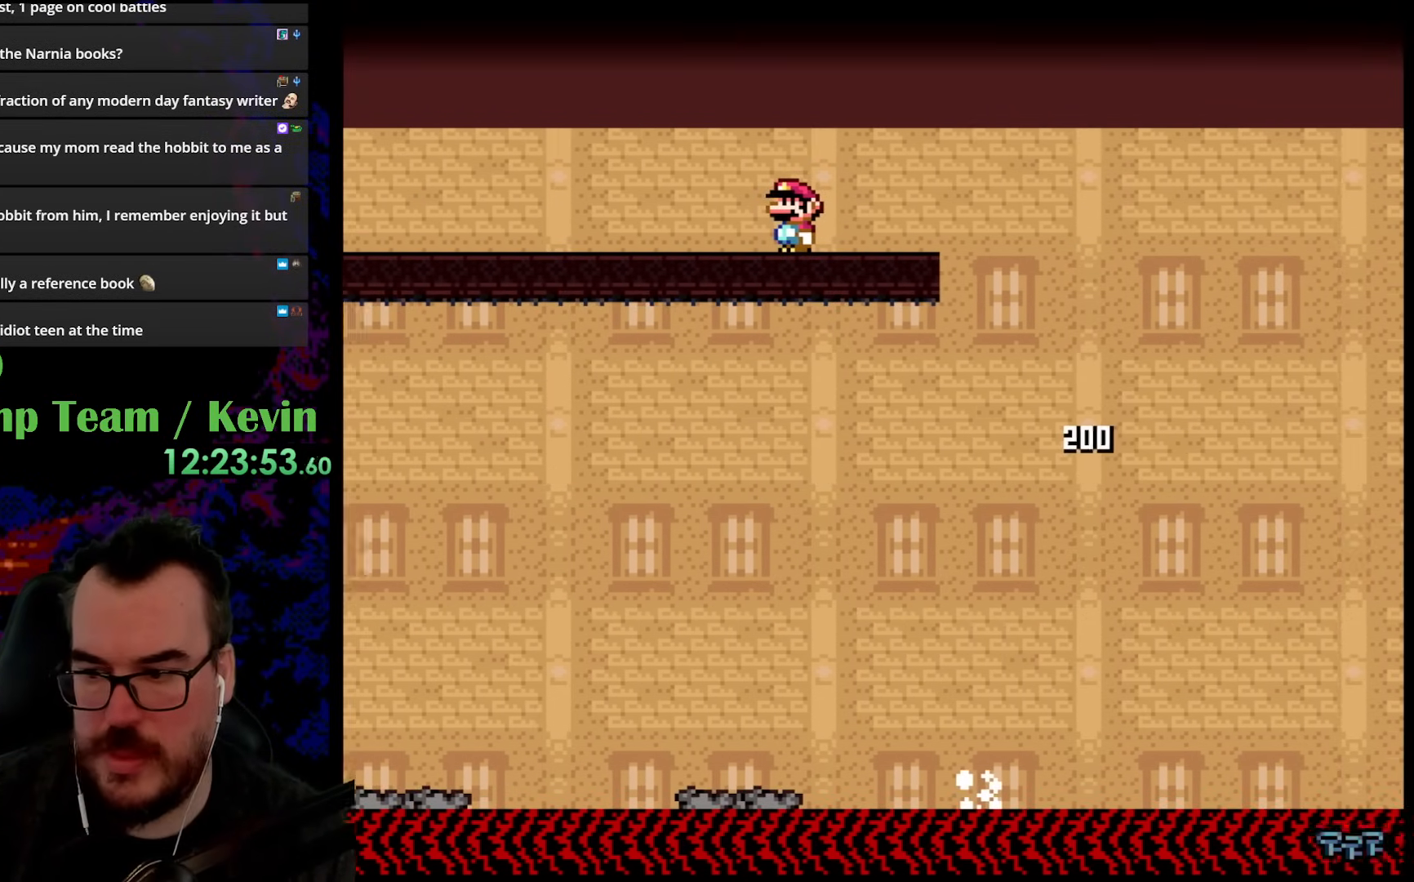
{"buttons": ["B", "Y", "DPAD_LEFT"], "events": []}
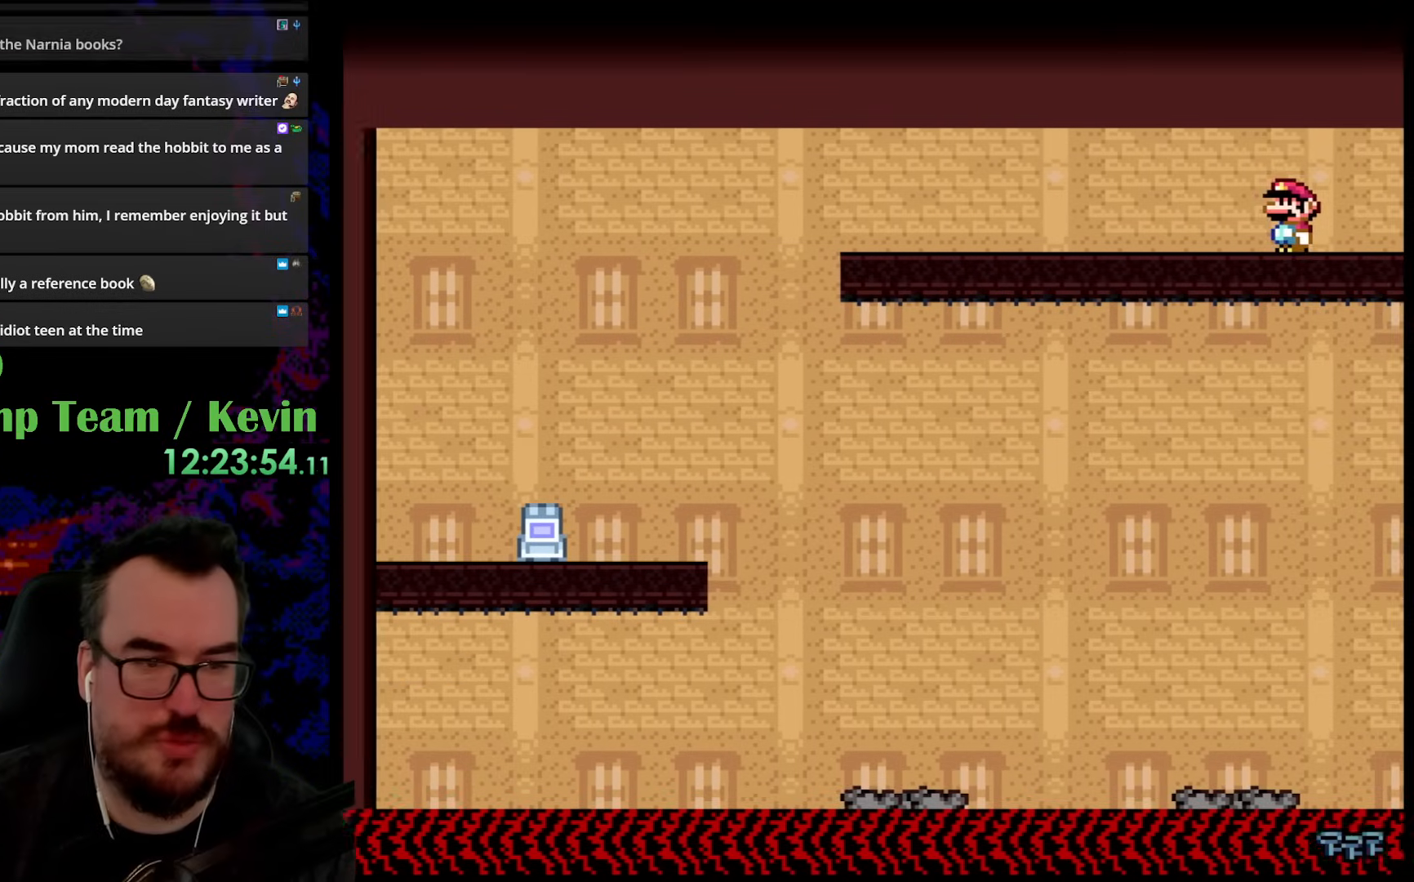
{"buttons": ["B", "Y", "DPAD_LEFT"], "events": []}
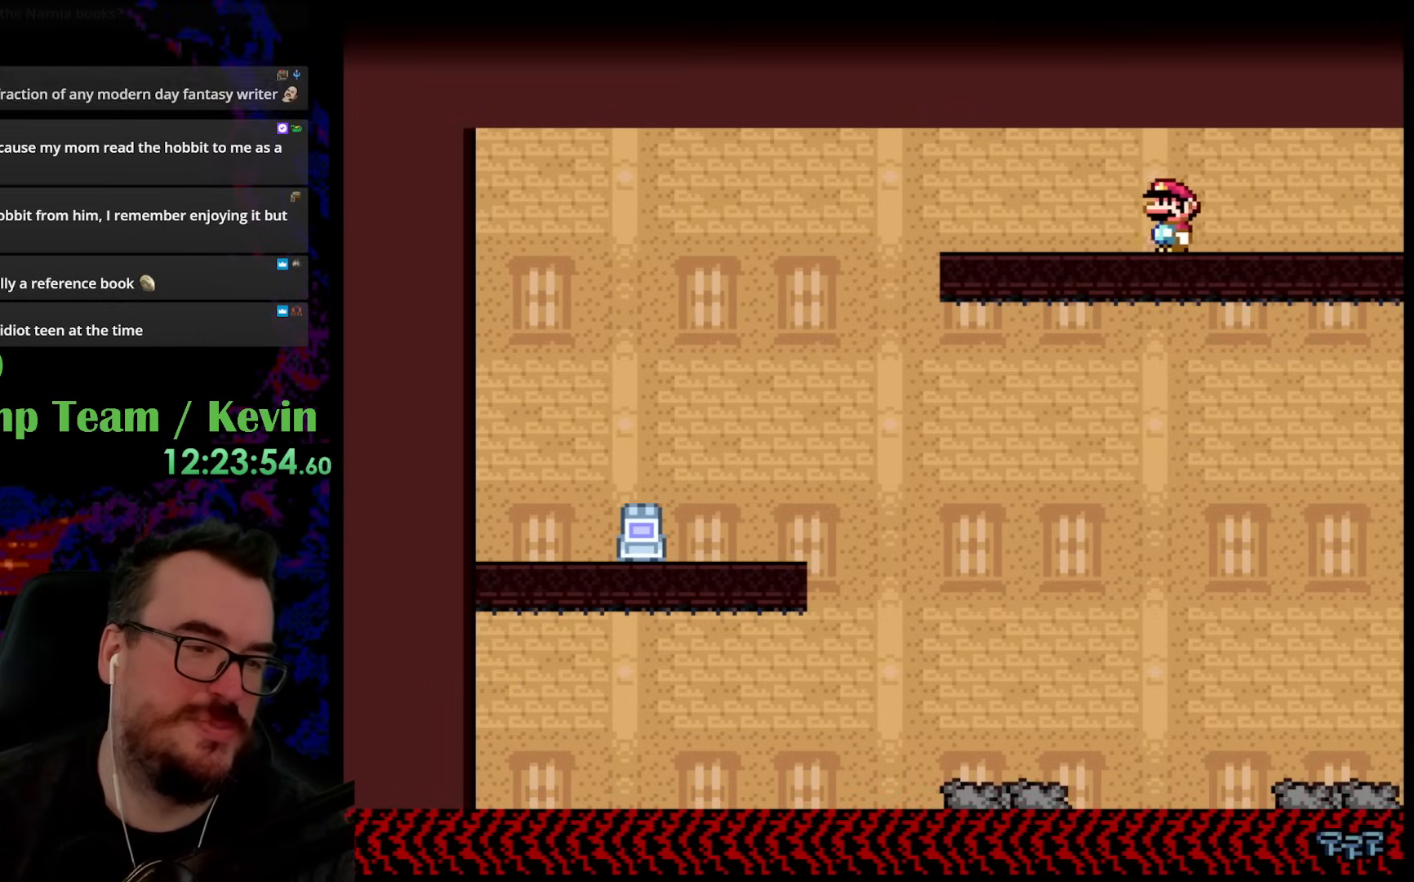
{"buttons": ["Y", "DPAD_LEFT"], "events": [[467, "B", "up"]]}
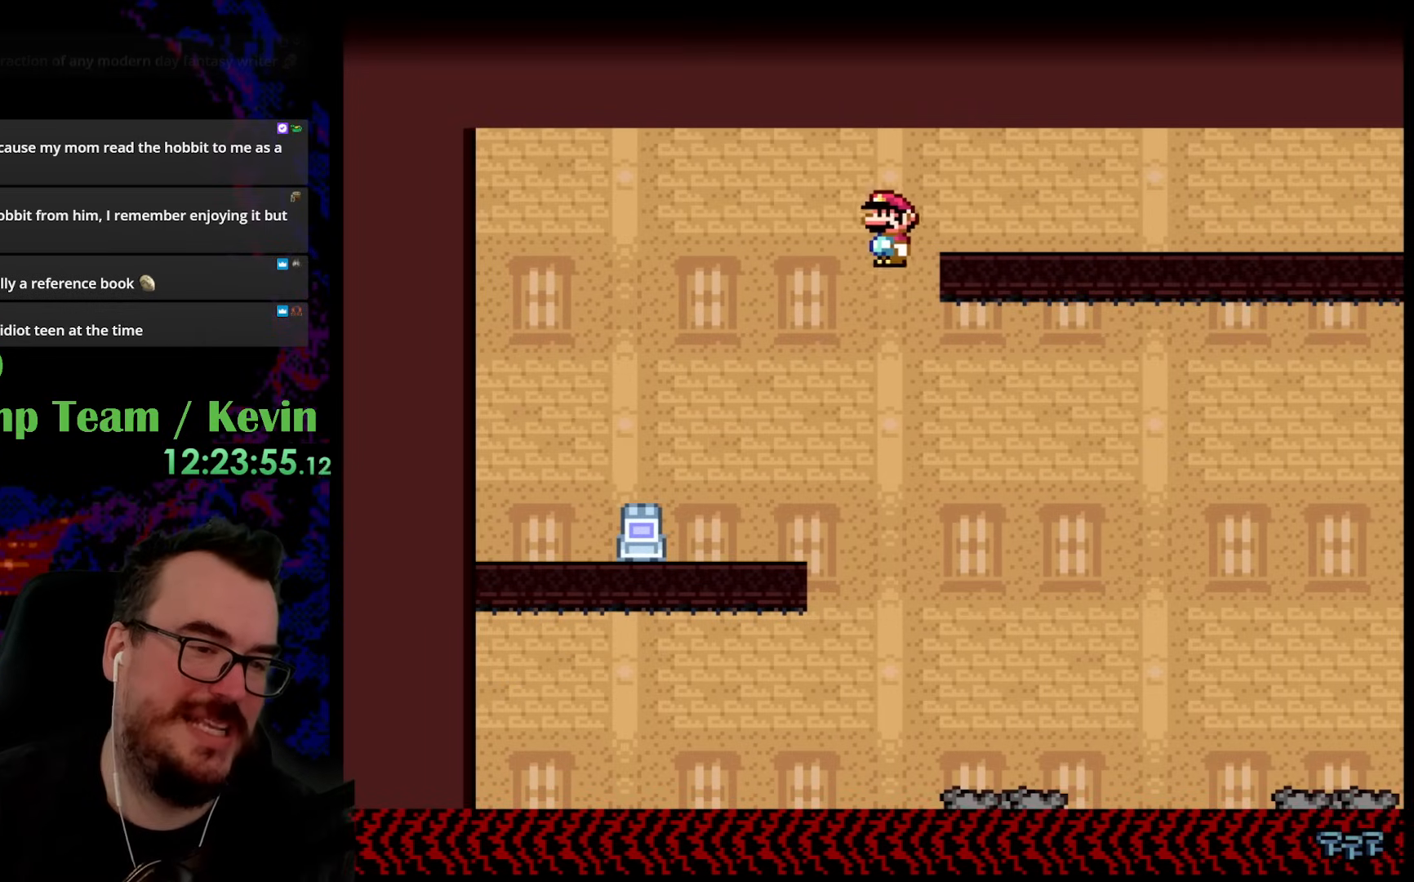
{"buttons": ["B", "Y", "DPAD_LEFT"], "events": [[200, "DPAD_LEFT", "up"], [267, "DPAD_RIGHT", "down"], [400, "DPAD_DOWN", "down"], [417, "DPAD_LEFT", "down"], [417, "DPAD_RIGHT", "up"], [433, "B", "down"], [433, "DPAD_DOWN", "up"]]}
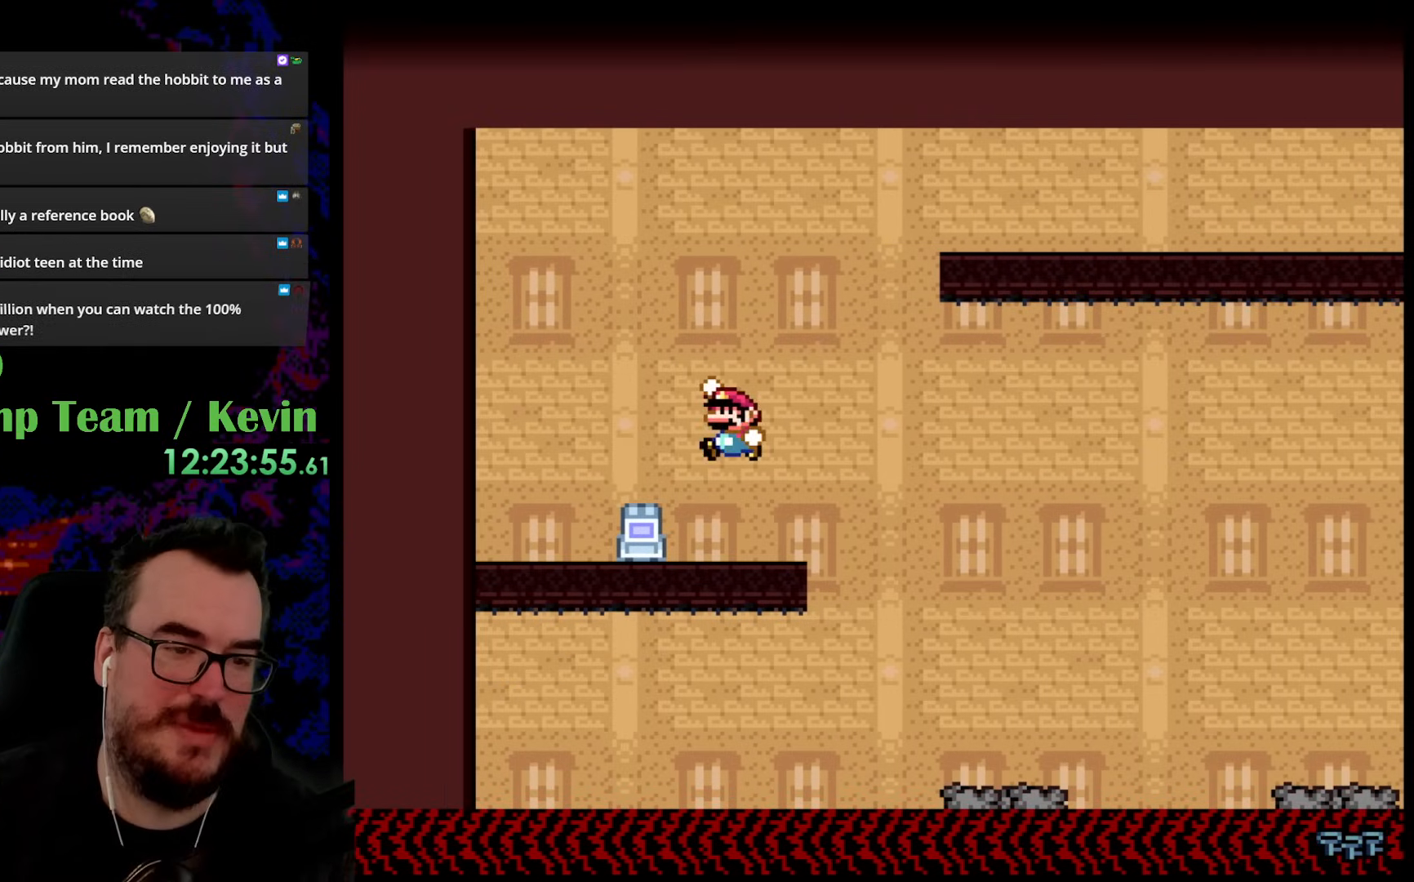
{"buttons": ["B", "Y", "DPAD_RIGHT"], "events": [[83, "B", "up"], [183, "DPAD_LEFT", "up"], [317, "DPAD_RIGHT", "down"], [333, "B", "down"]]}
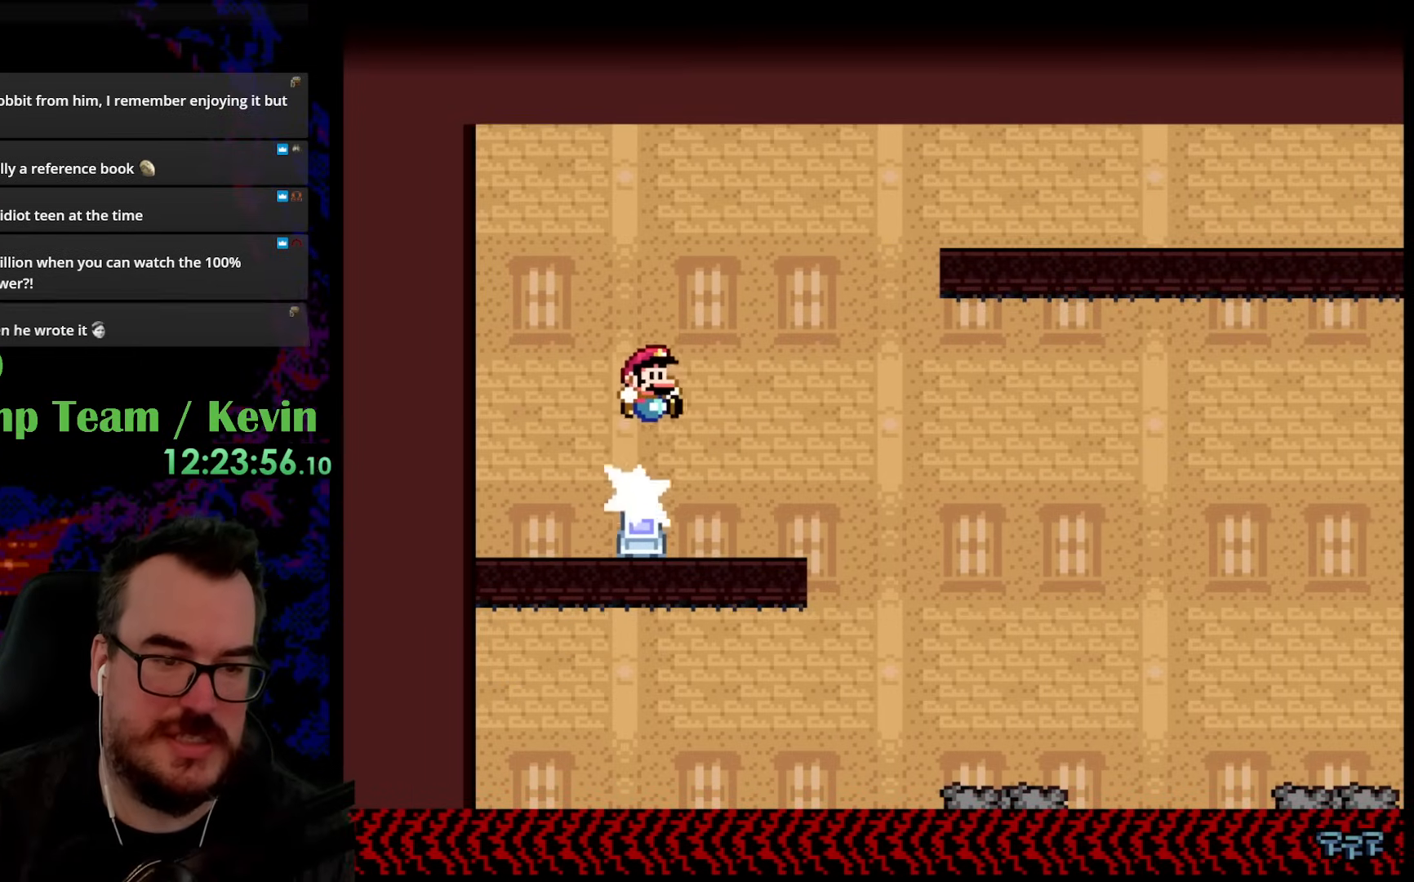
{"buttons": ["Y", "DPAD_RIGHT"], "events": [[183, "B", "up"]]}
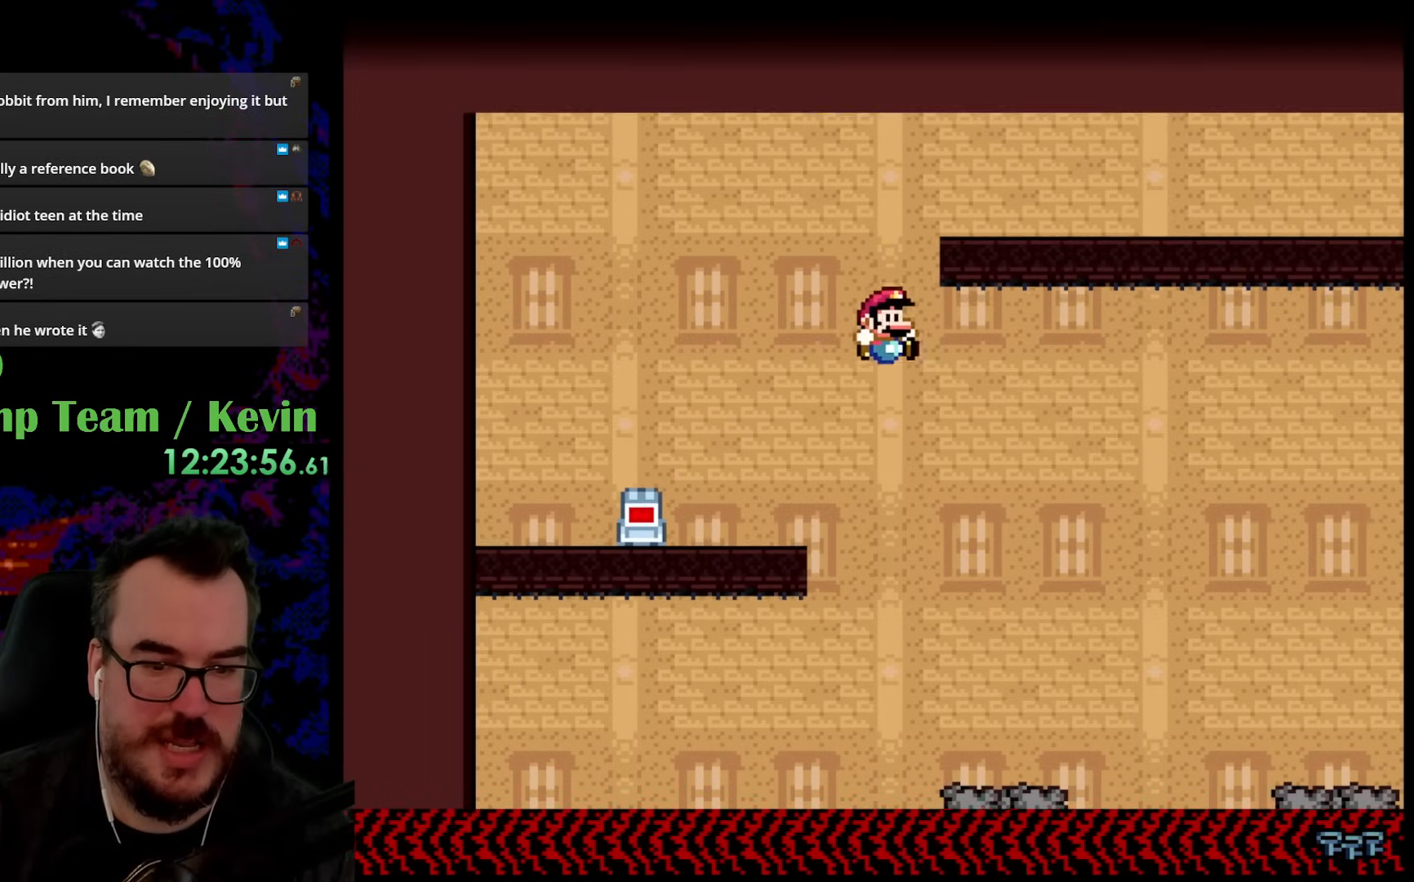
{"buttons": ["Y", "DPAD_RIGHT"], "events": [[200, "DPAD_RIGHT", "up"], [200, "DPAD_UP", "down"], [217, "DPAD_LEFT", "down"], [217, "DPAD_UP", "up"], [433, "DPAD_DOWN", "down"], [433, "DPAD_LEFT", "up"], [450, "DPAD_DOWN", "up"], [450, "DPAD_RIGHT", "down"]]}
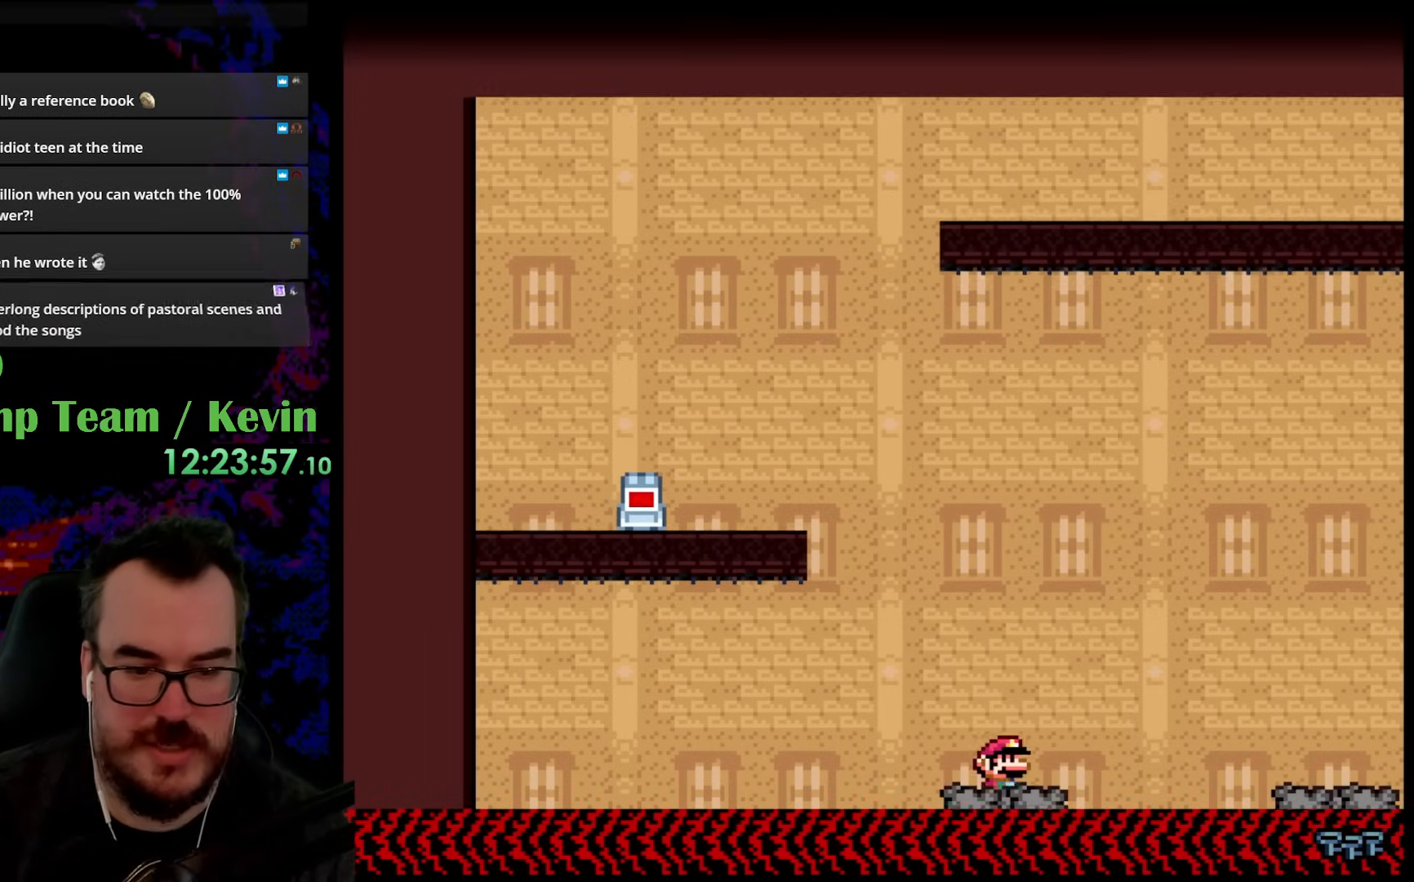
{"buttons": [], "events": [[17, "DPAD_RIGHT", "up"], [133, "Y", "up"]]}
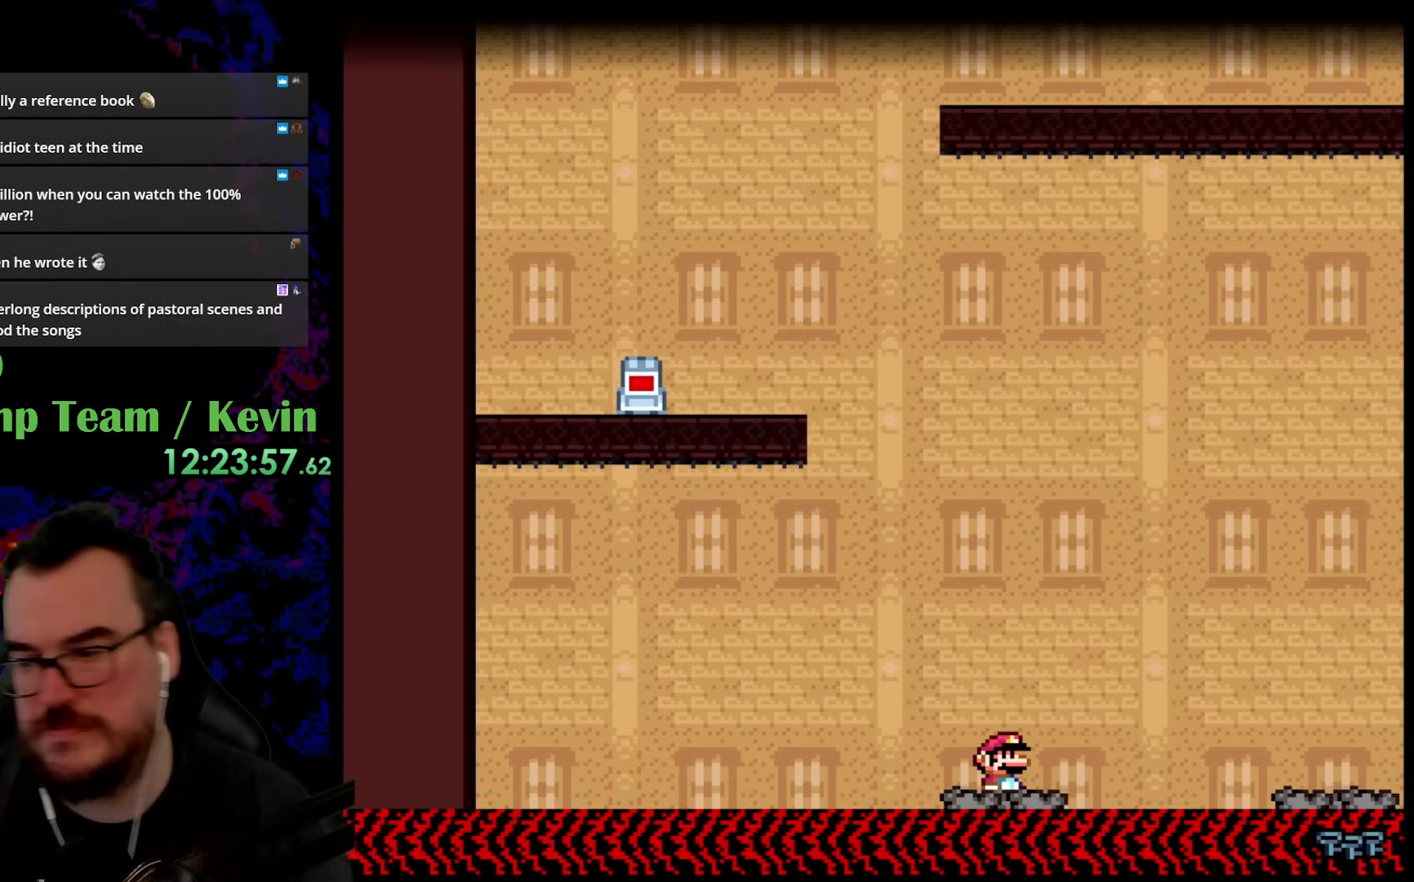
{"buttons": [], "events": []}
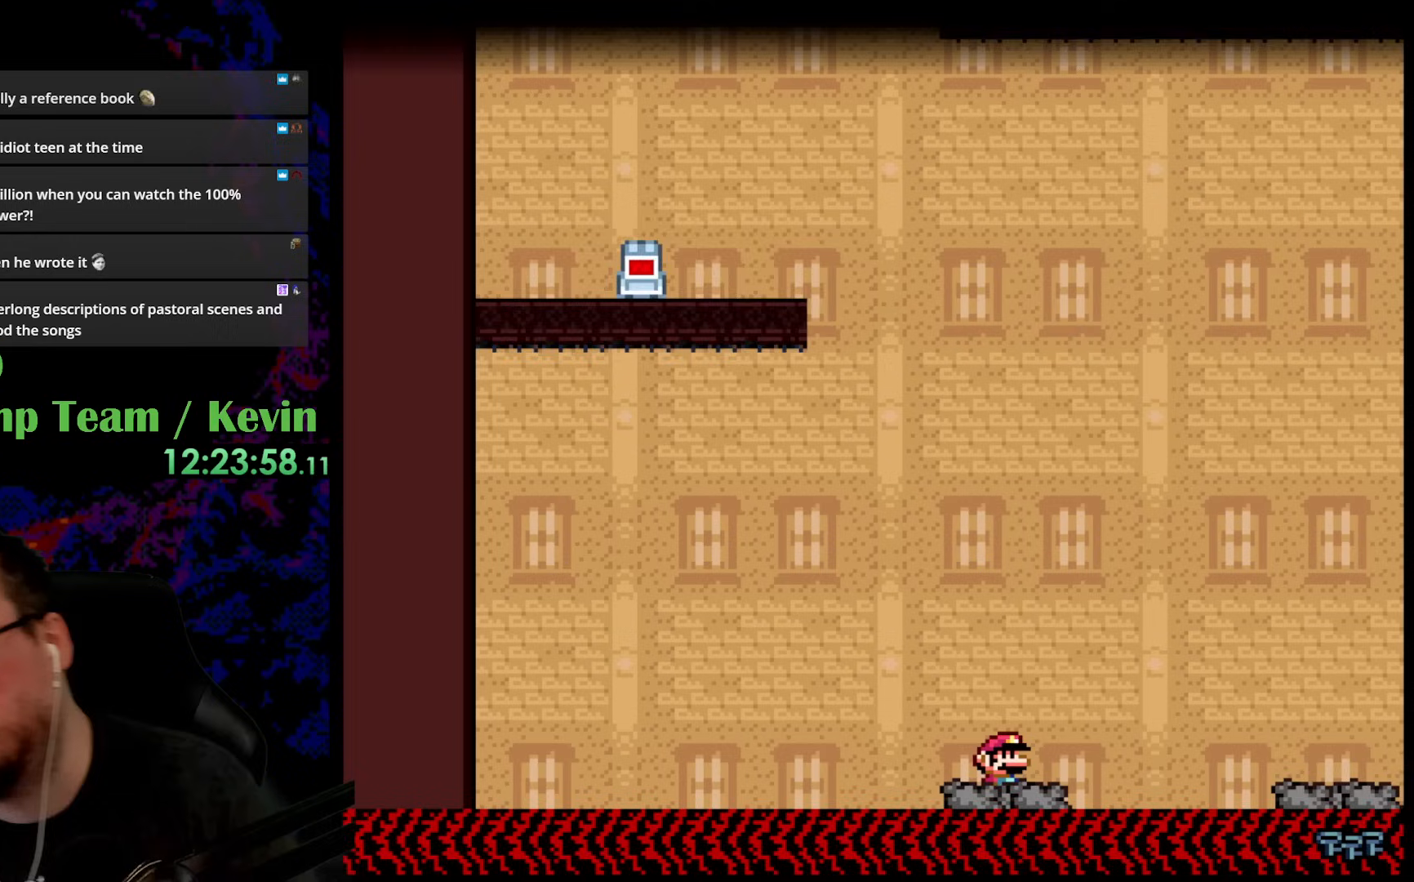
{"buttons": [], "events": []}
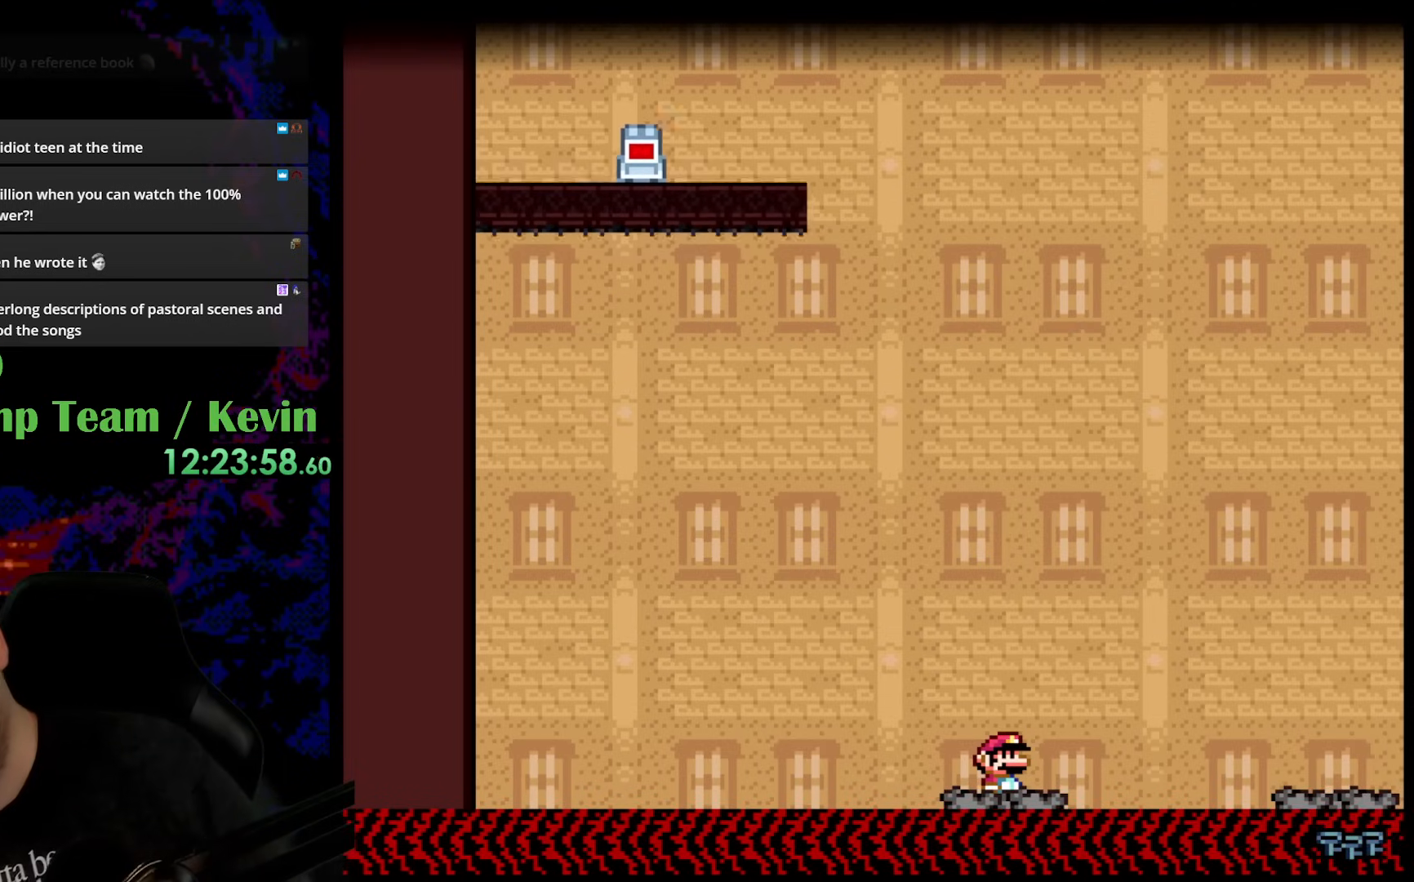
{"buttons": [], "events": []}
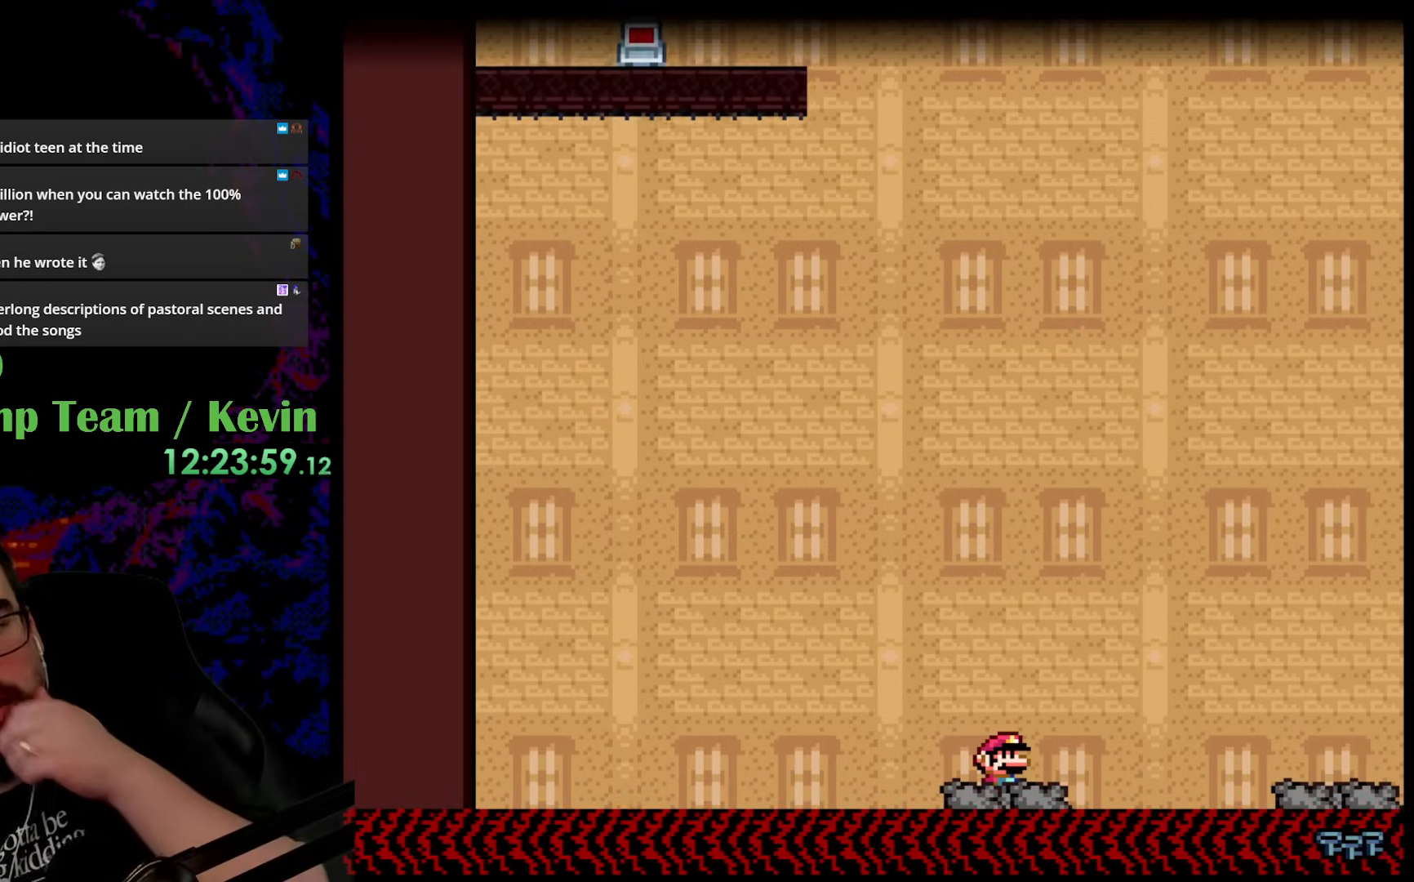
{"buttons": [], "events": []}
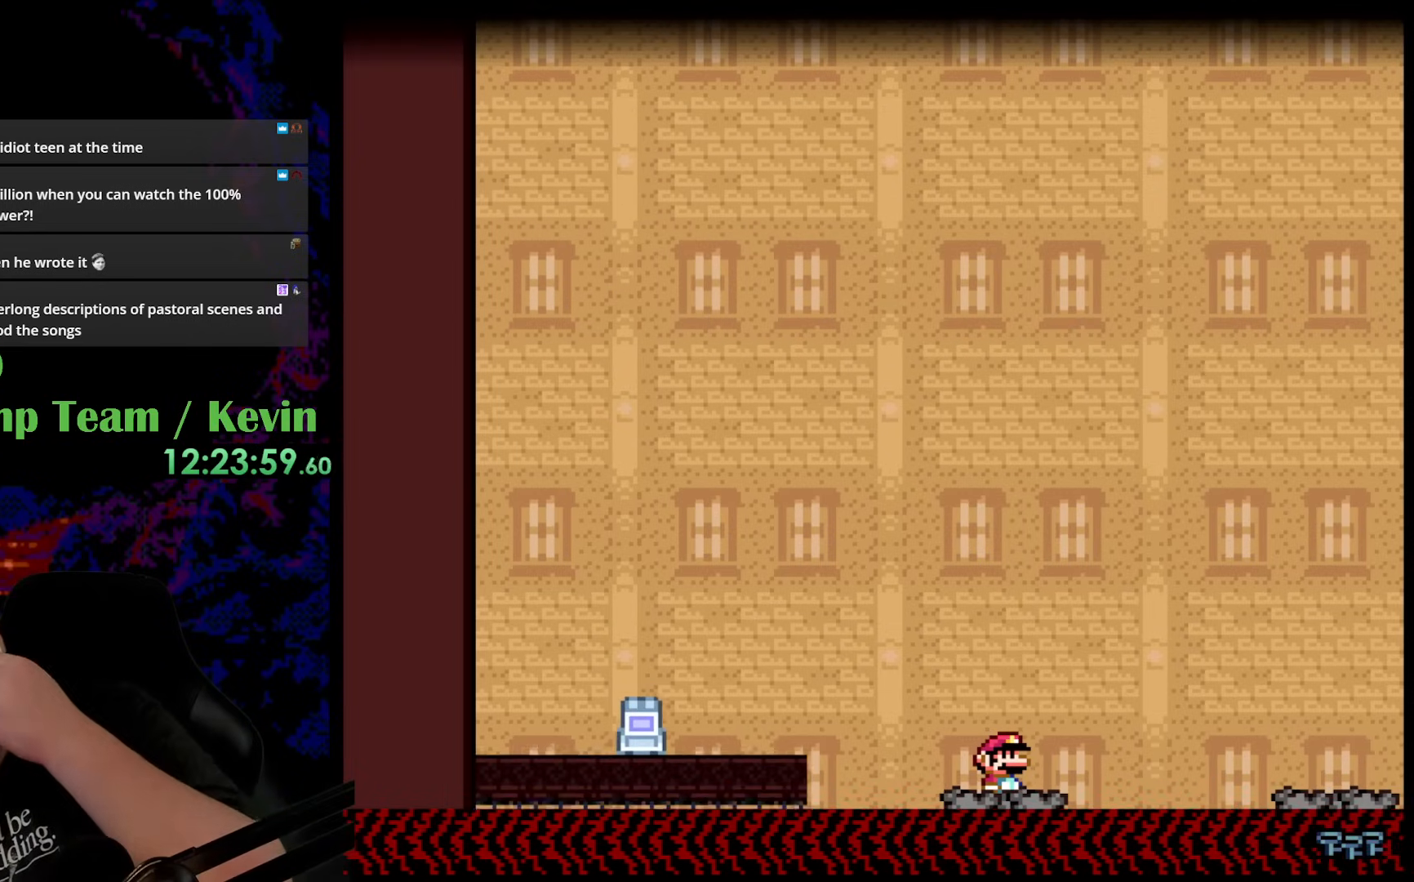
{"buttons": [], "events": []}
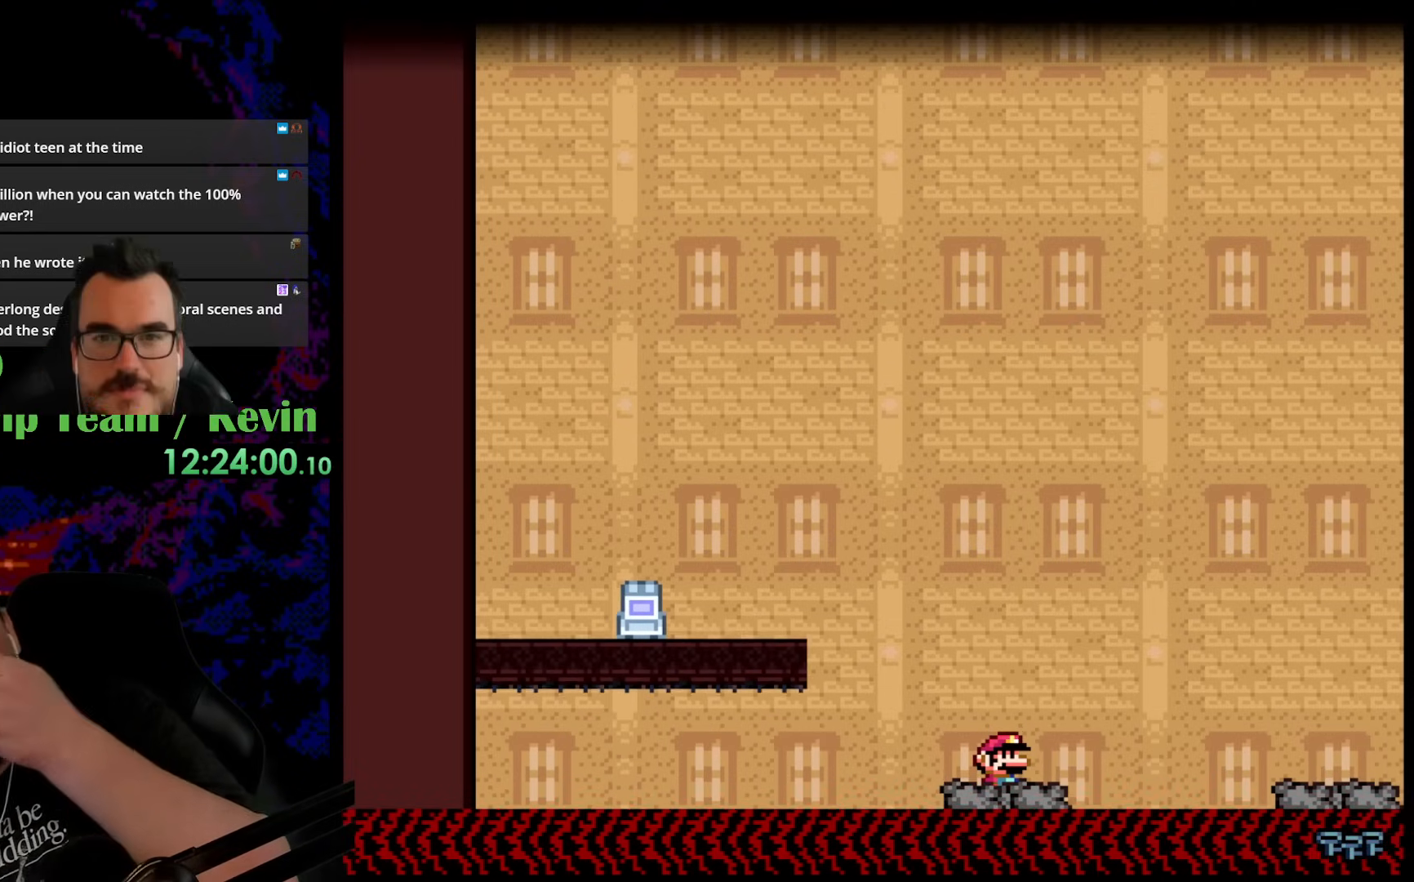
{"buttons": [], "events": []}
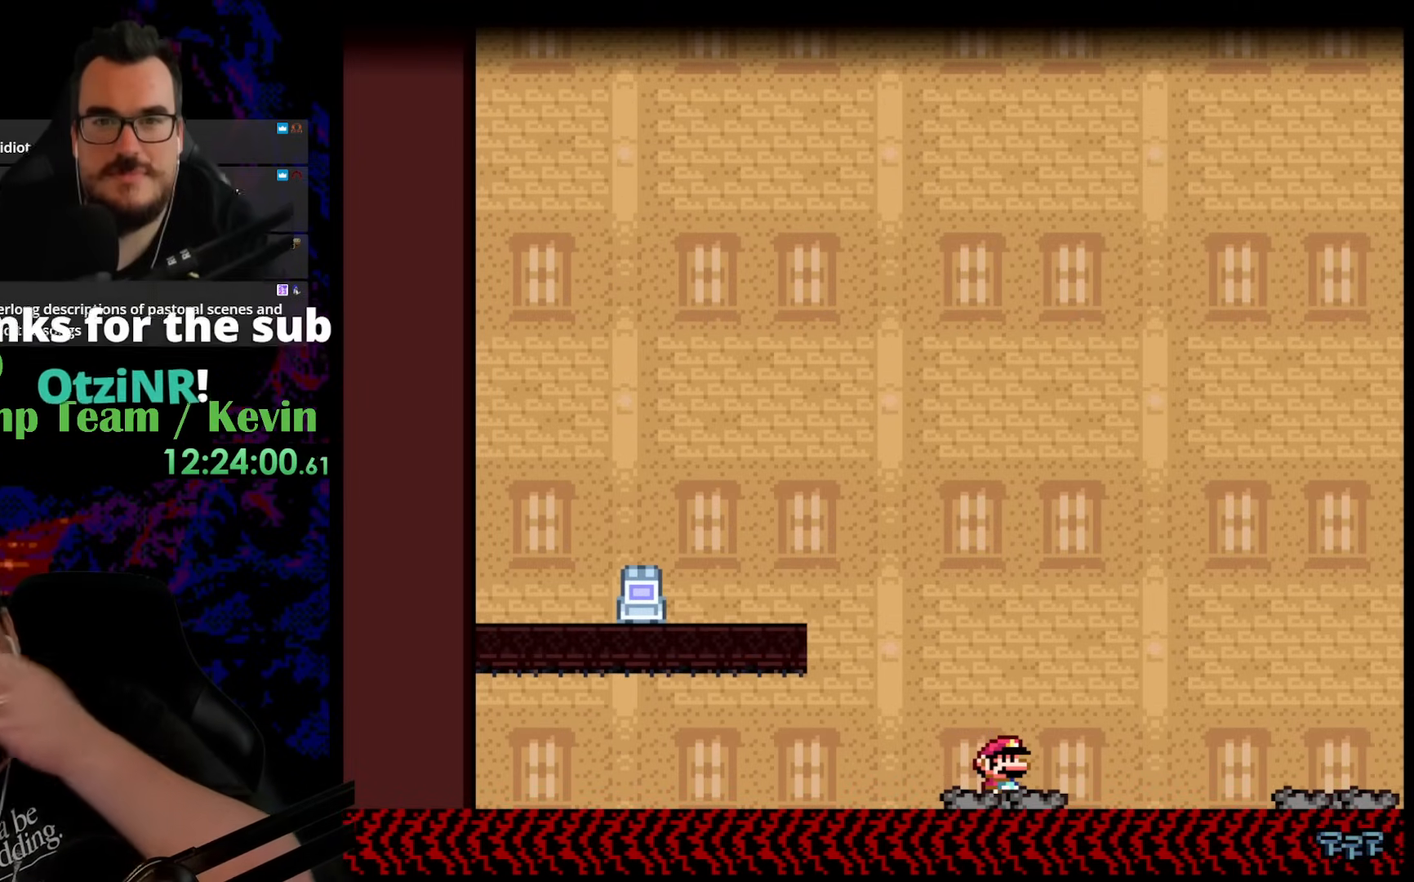
{"buttons": [], "events": []}